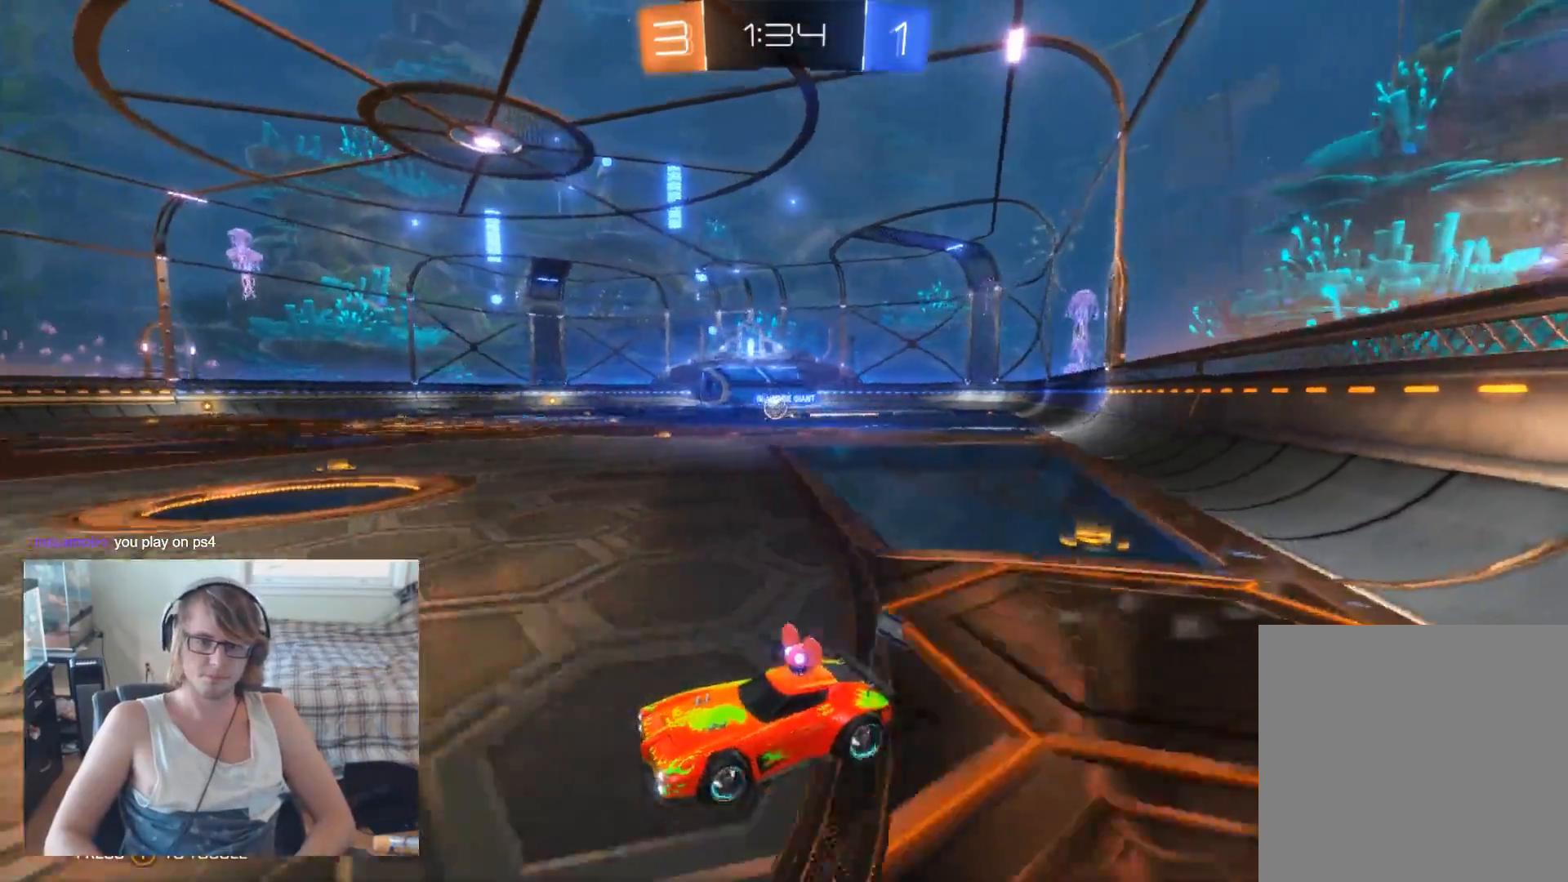
Gameplay with a controller (Xbox layout); each line is a JSON object with the inputs held at the frame after it. "events" lists button and stick changes between this image and that frame as [ms after this image, input, new state], when the widget could be followed in between.
{"buttons": ["R2"], "left_stick": "center", "right_stick": "center", "events": []}
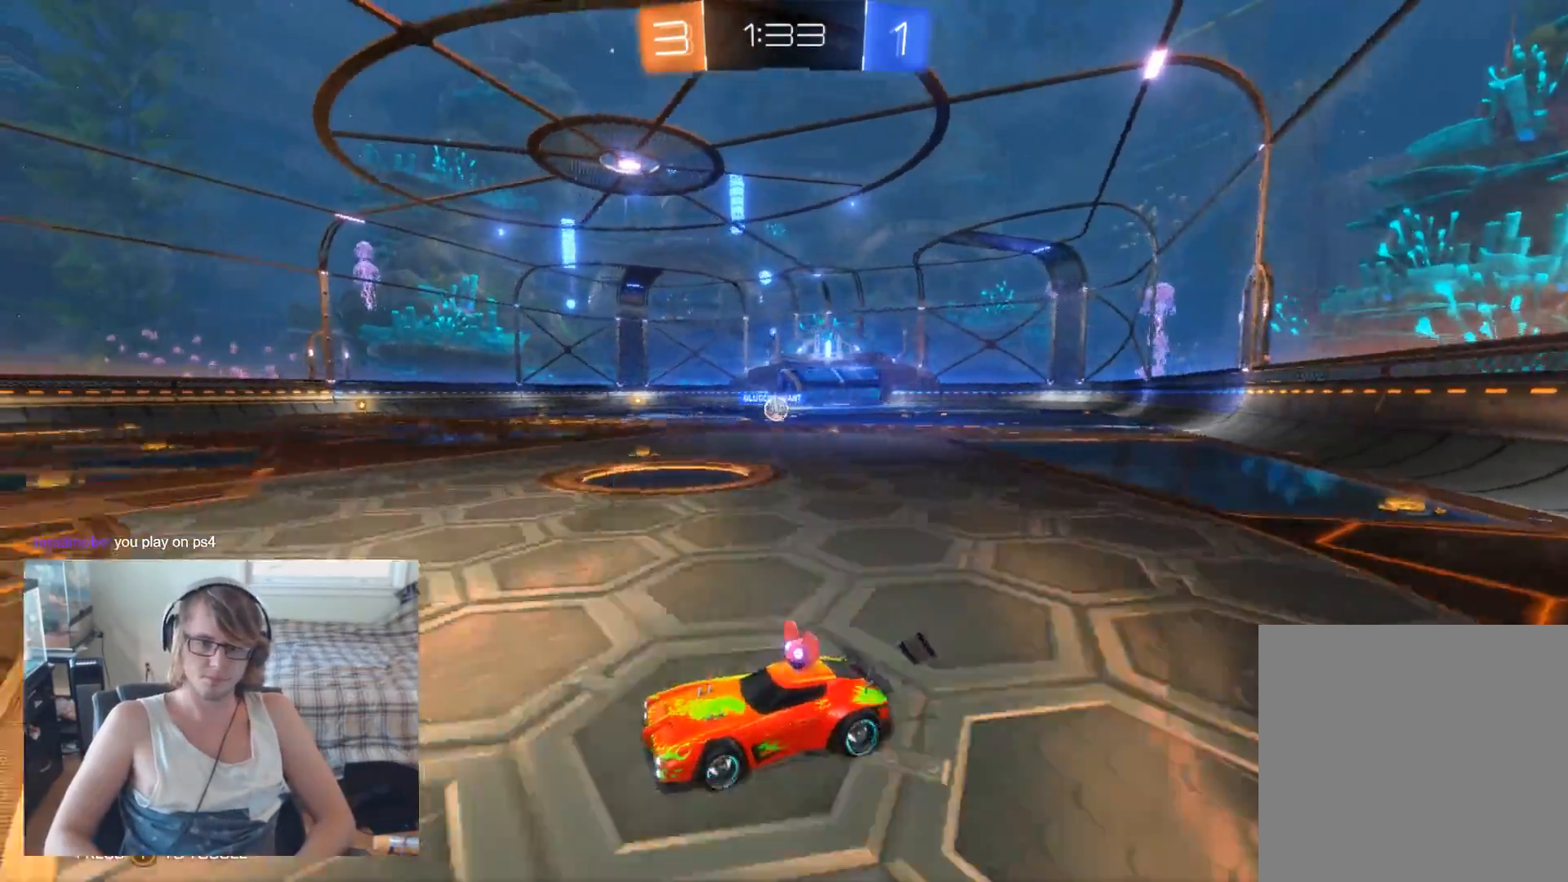
{"buttons": ["R2"], "left_stick": "center", "right_stick": "center", "events": []}
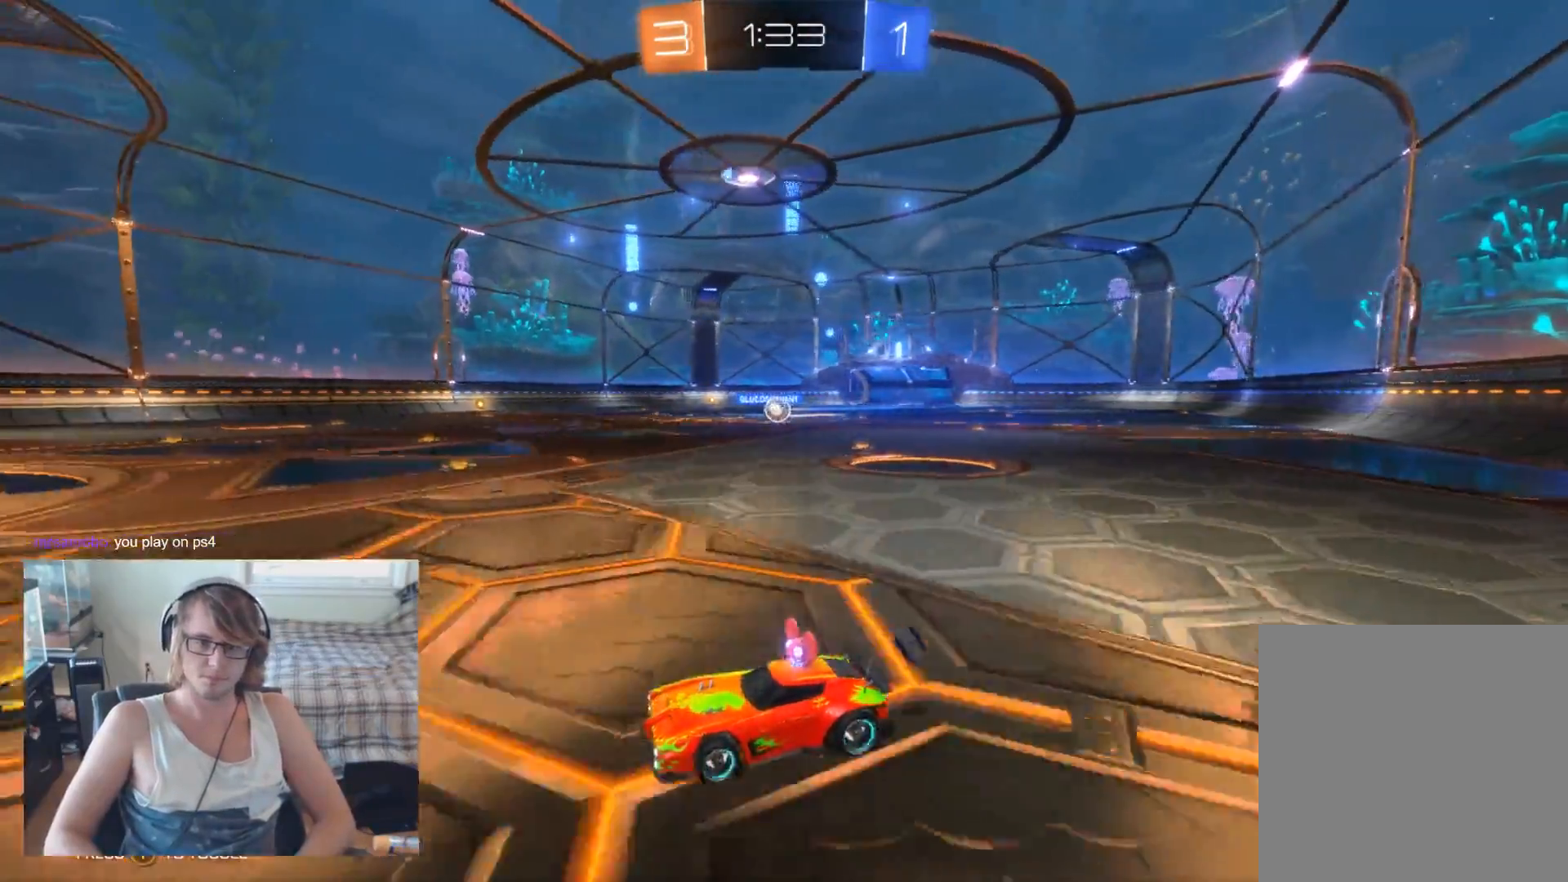
{"buttons": ["R2"], "left_stick": "center", "right_stick": "center", "events": []}
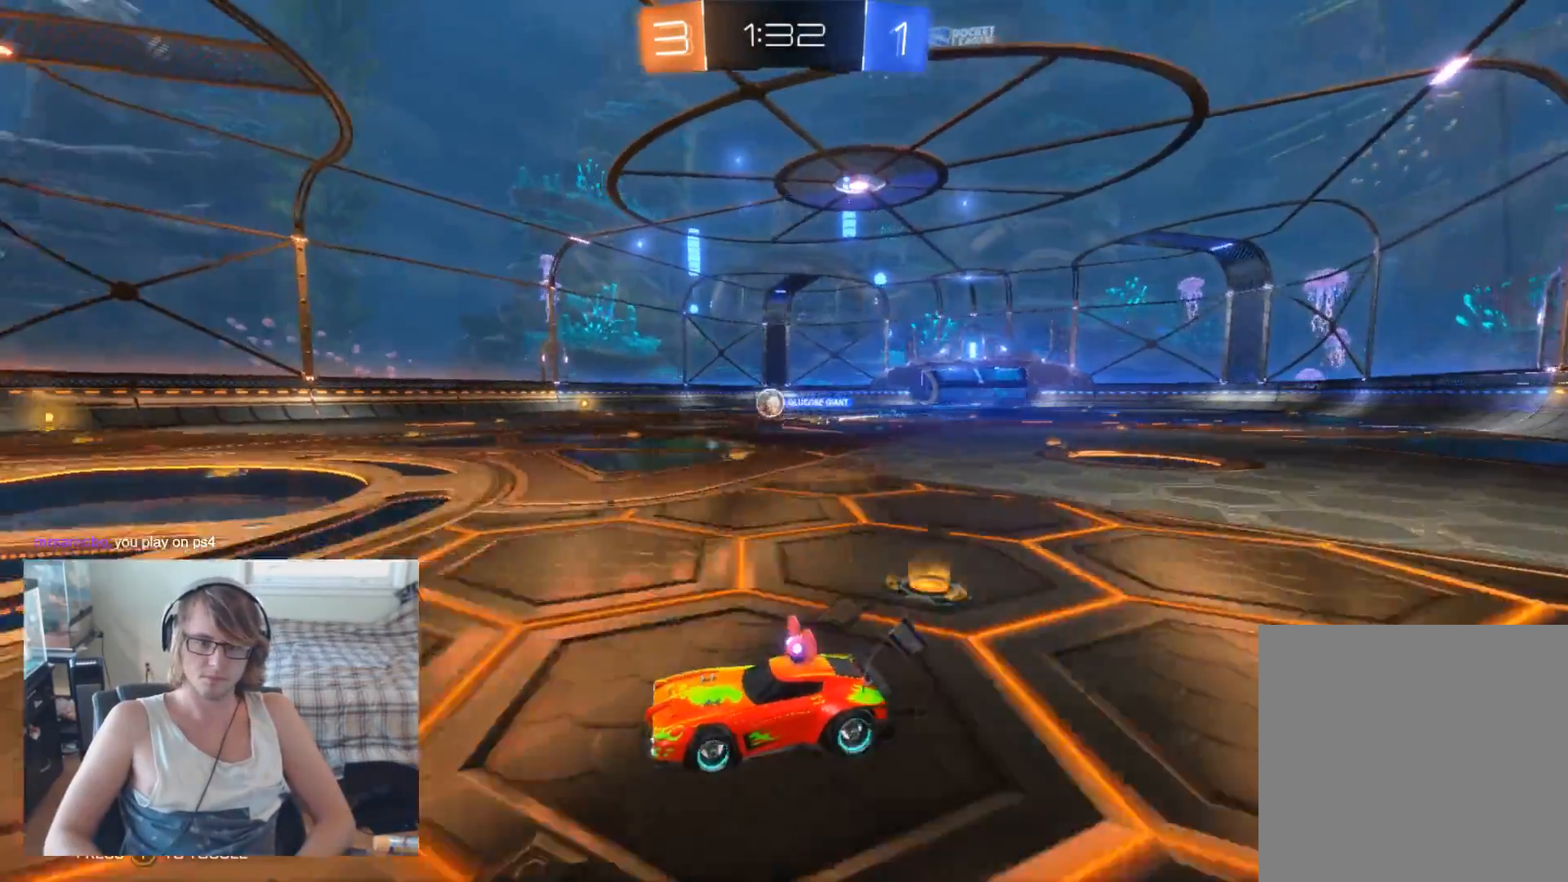
{"buttons": ["B", "R2"], "left_stick": "center", "right_stick": "center", "events": [[33, "left_stick", "right"], [200, "B", "down"], [233, "left_stick", "center"]]}
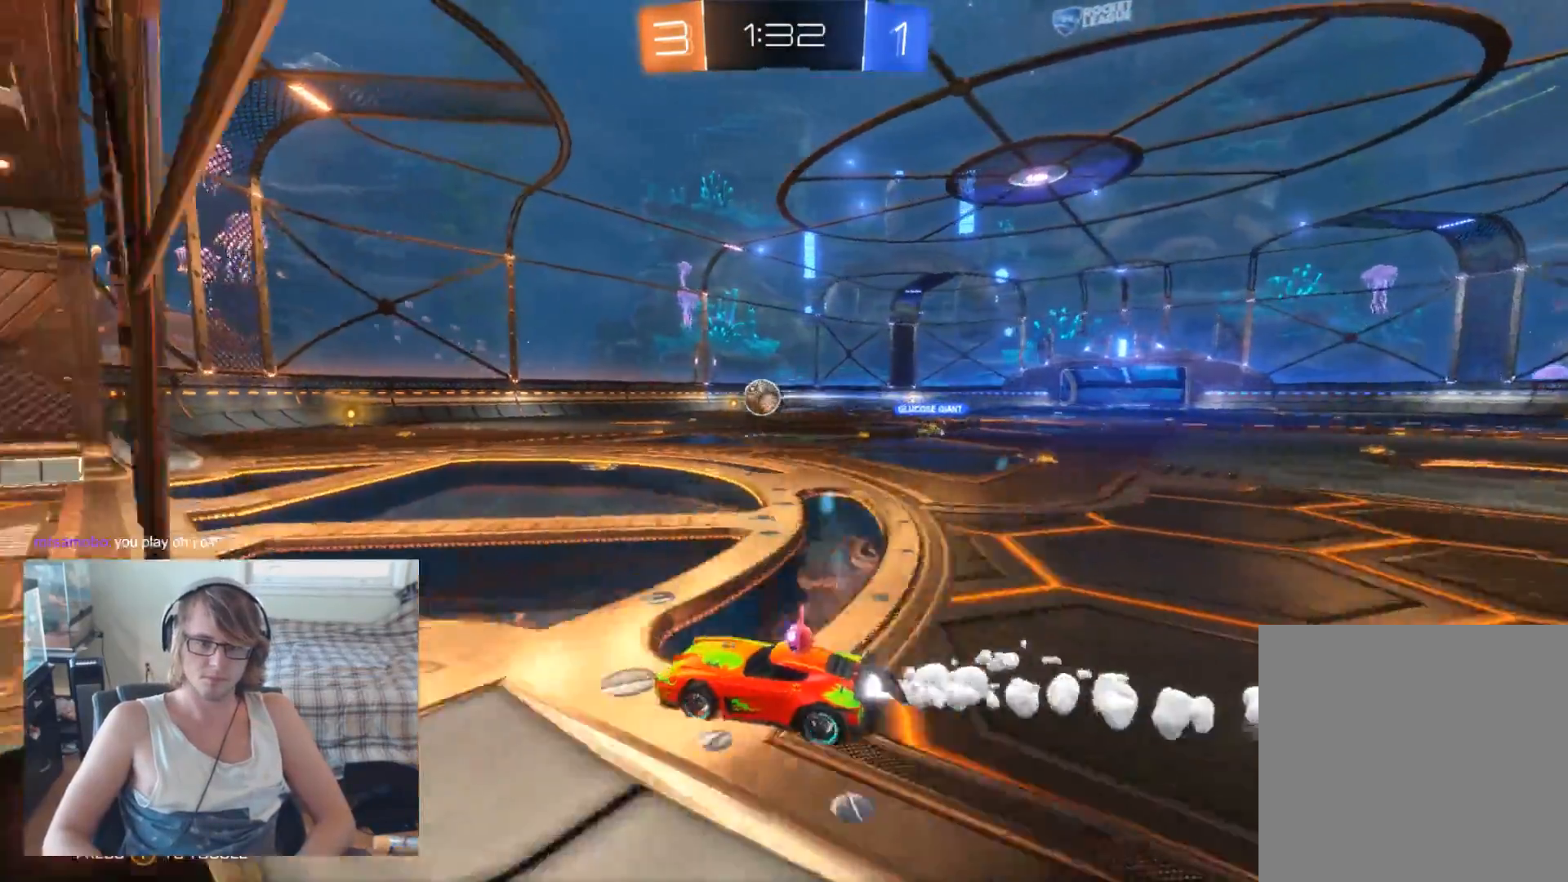
{"buttons": [], "left_stick": "right", "right_stick": "center", "events": [[33, "B", "up"], [100, "R2", "up"], [133, "left_stick", "right"], [200, "left_stick", "center"], [400, "left_stick", "right"]]}
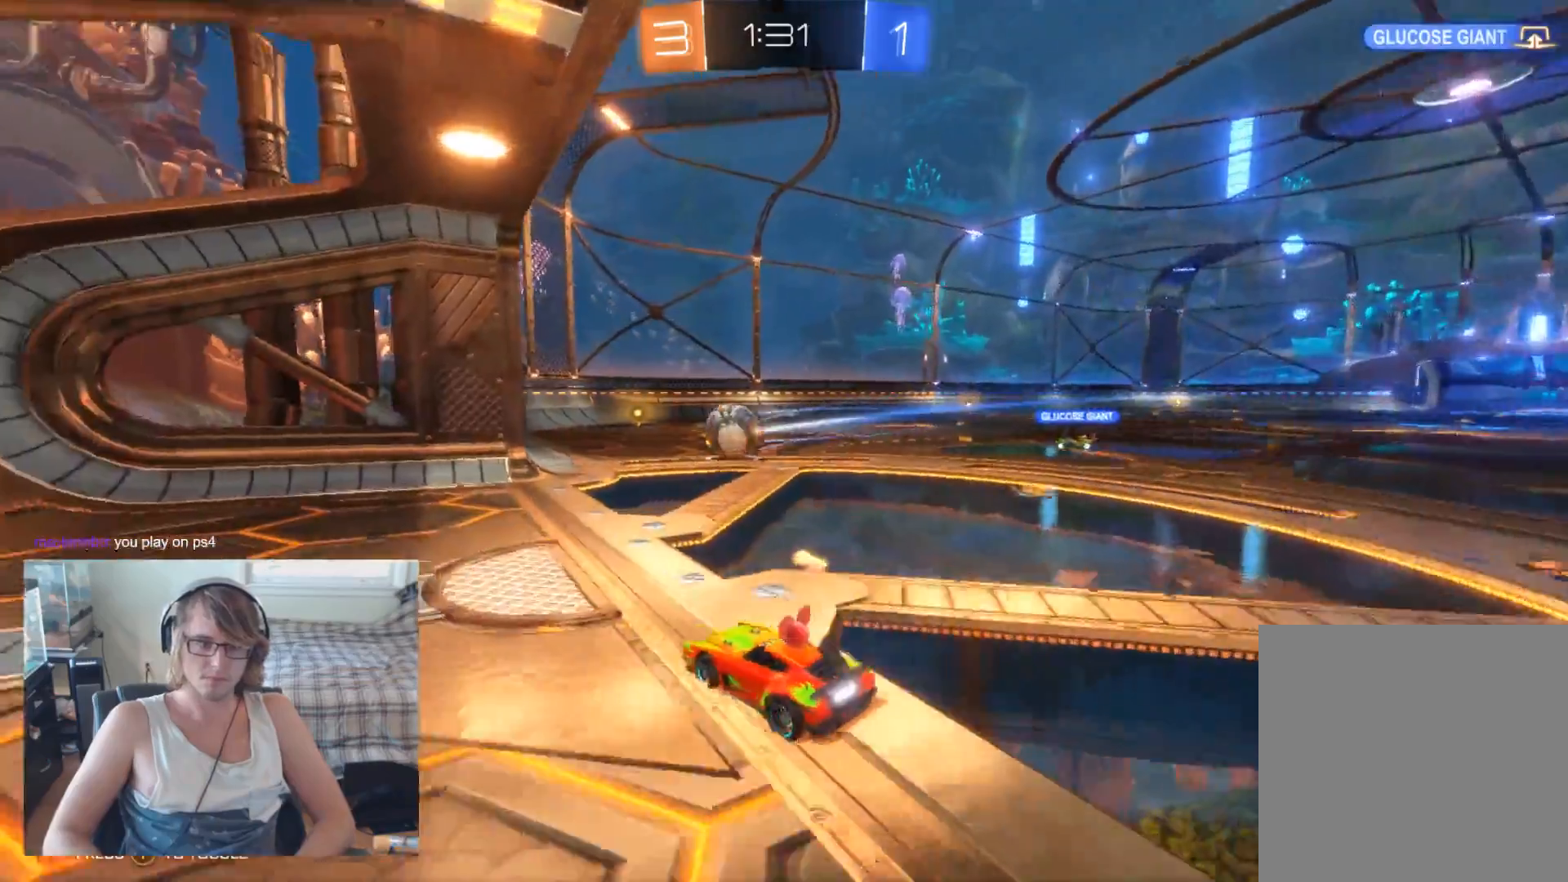
{"buttons": ["R2"], "left_stick": "right", "right_stick": "center", "events": [[333, "R2", "down"]]}
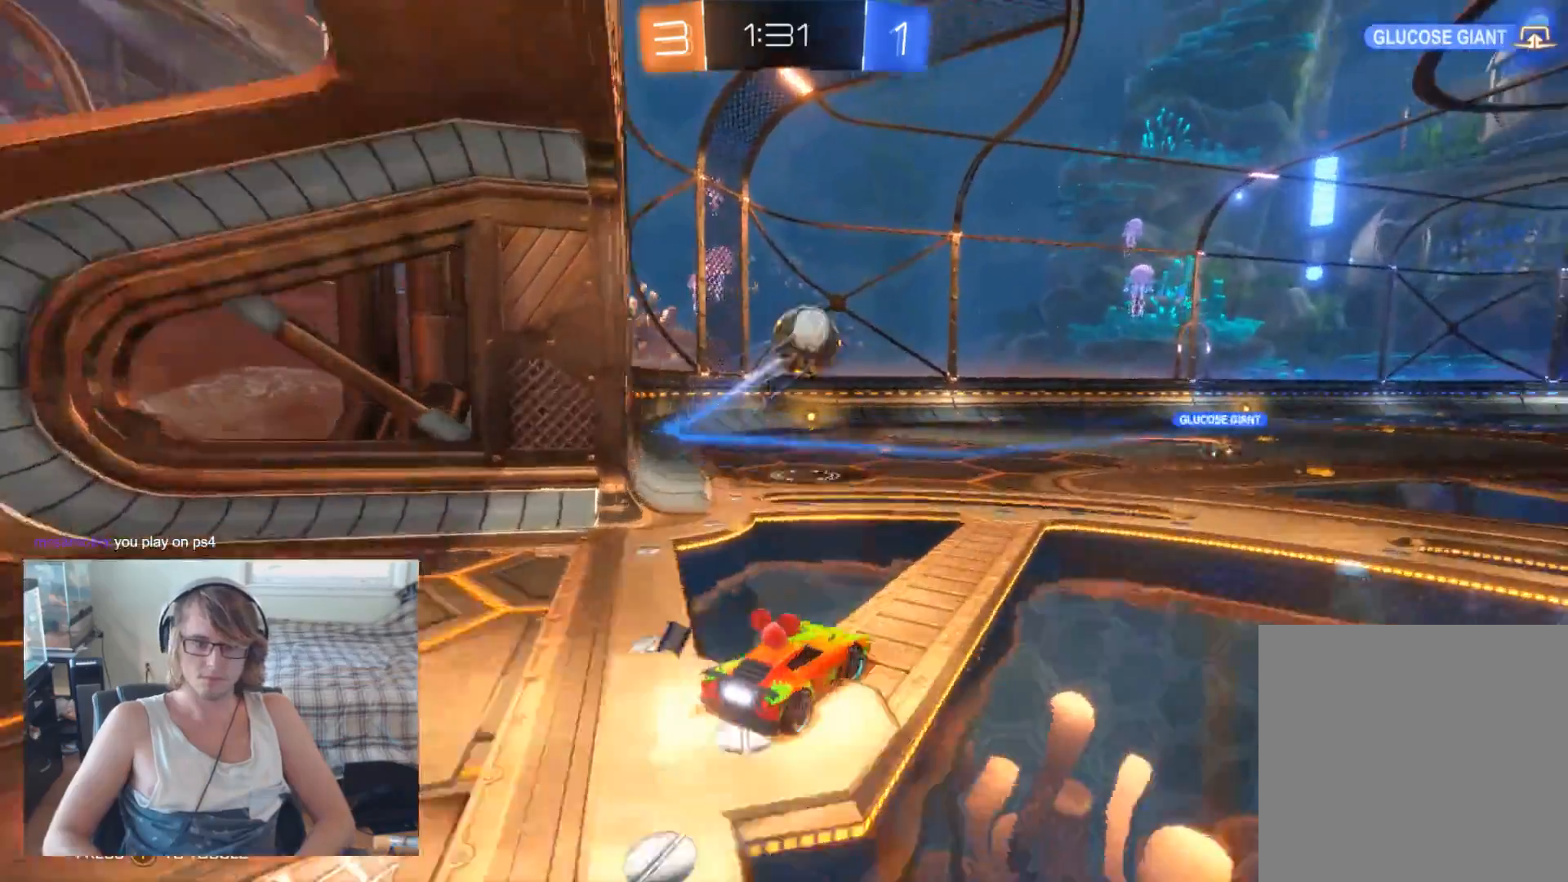
{"buttons": ["R2"], "left_stick": "left", "right_stick": "center", "events": [[100, "left_stick", "center"], [400, "left_stick", "left"]]}
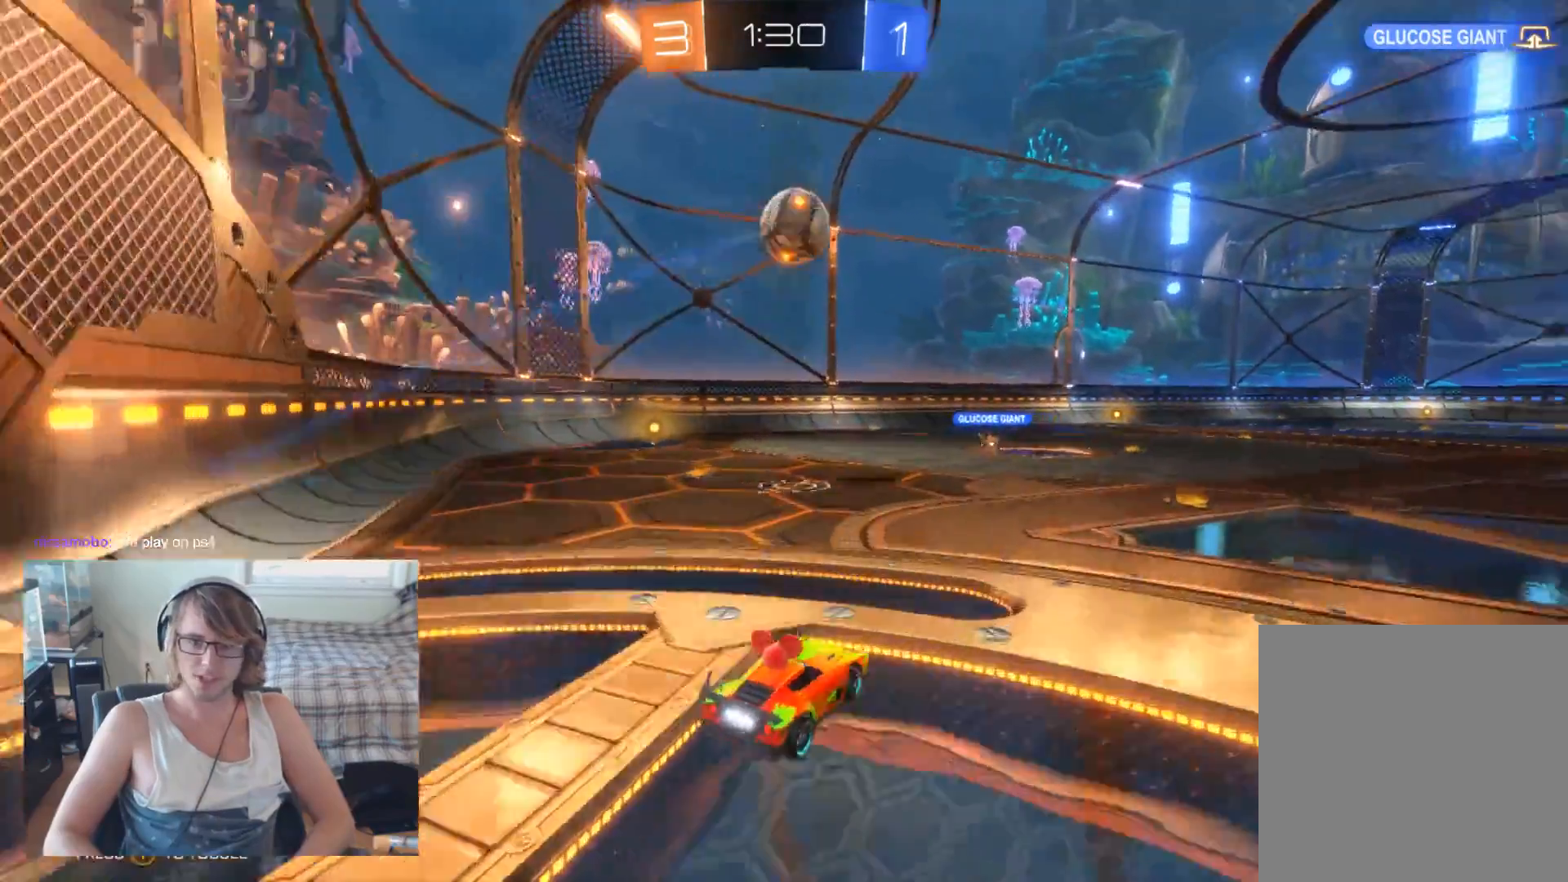
{"buttons": ["B", "R2"], "left_stick": "right", "right_stick": "center", "events": [[33, "left_stick", "center"], [133, "left_stick", "left"], [300, "left_stick", "center"], [367, "left_stick", "right"], [500, "B", "down"]]}
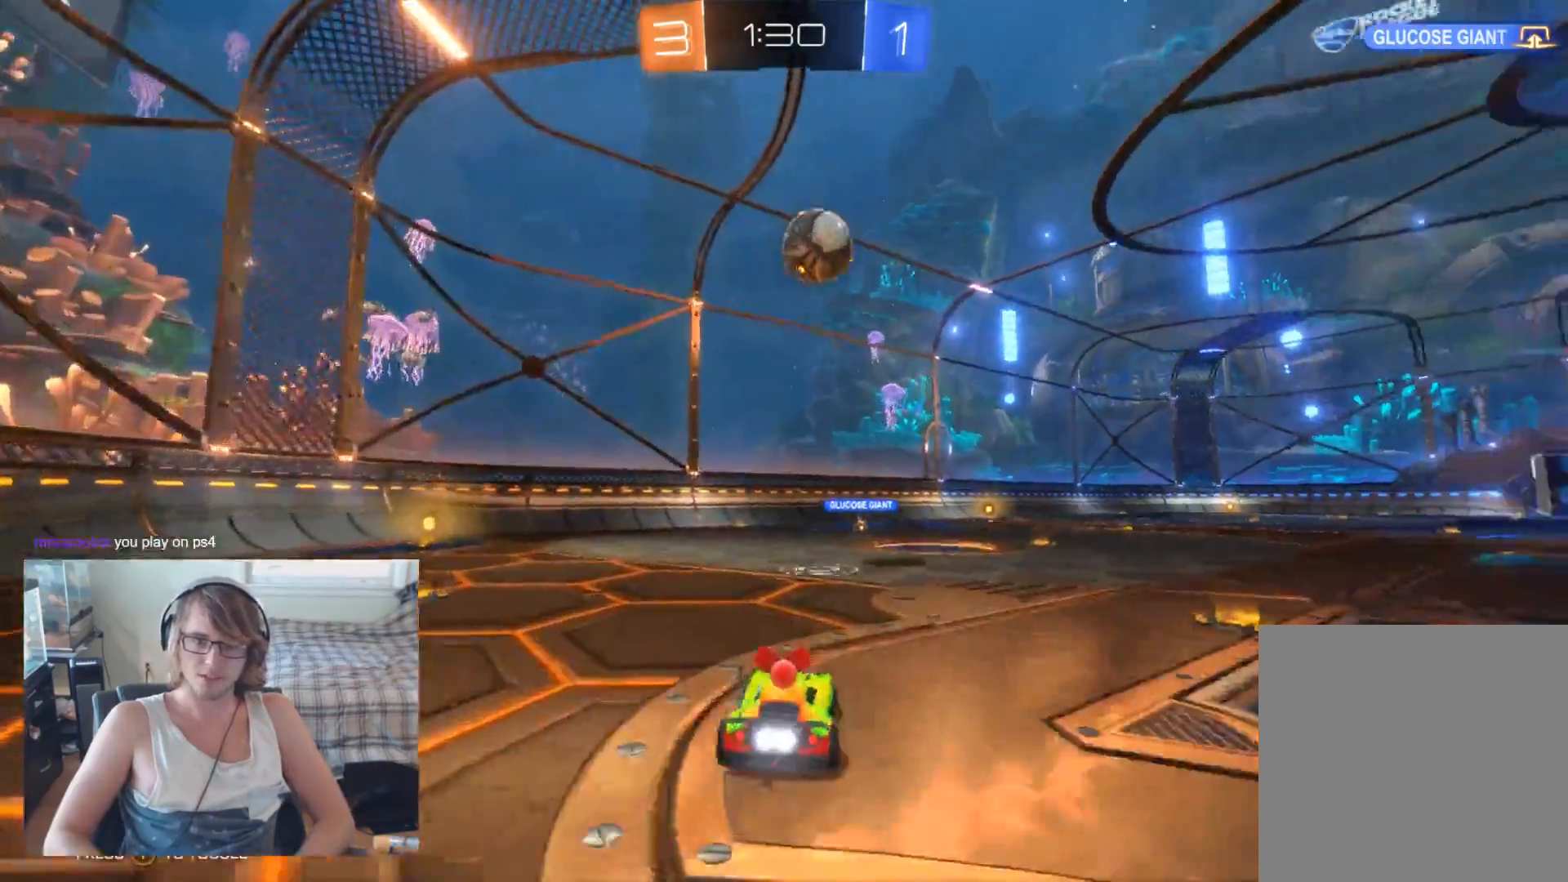
{"buttons": ["B", "R2"], "left_stick": "left", "right_stick": "center", "events": [[100, "left_stick", "center"], [233, "left_stick", "right"], [400, "left_stick", "center"], [467, "left_stick", "left"]]}
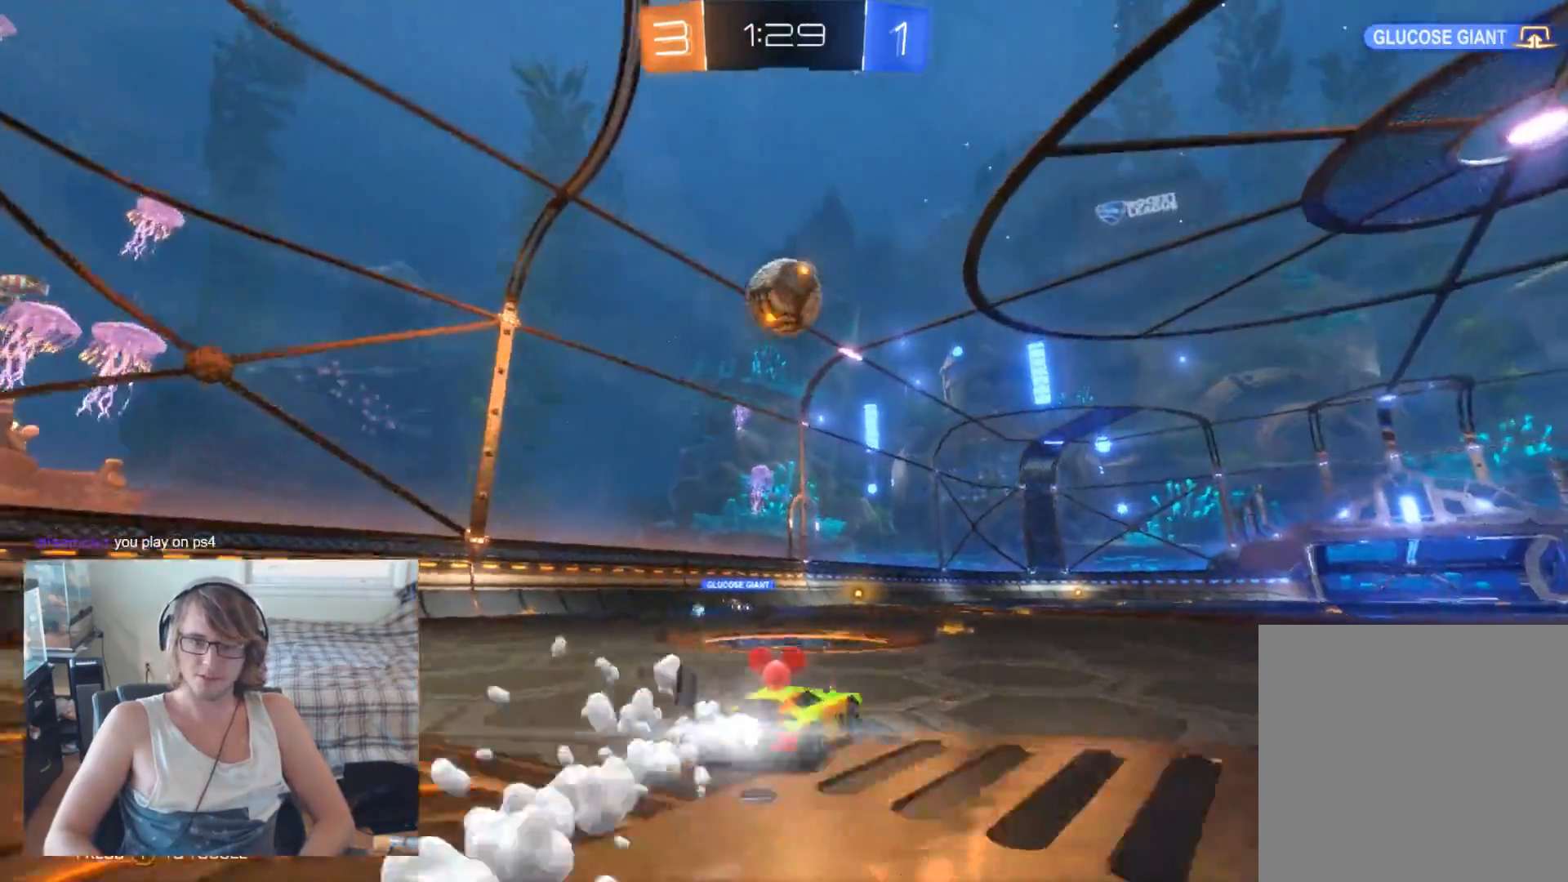
{"buttons": ["B", "R2"], "left_stick": "up-left", "right_stick": "center", "events": [[33, "A", "down"], [33, "left_stick", "down-left"], [200, "A", "up"], [233, "left_stick", "left"], [500, "left_stick", "up-left"]]}
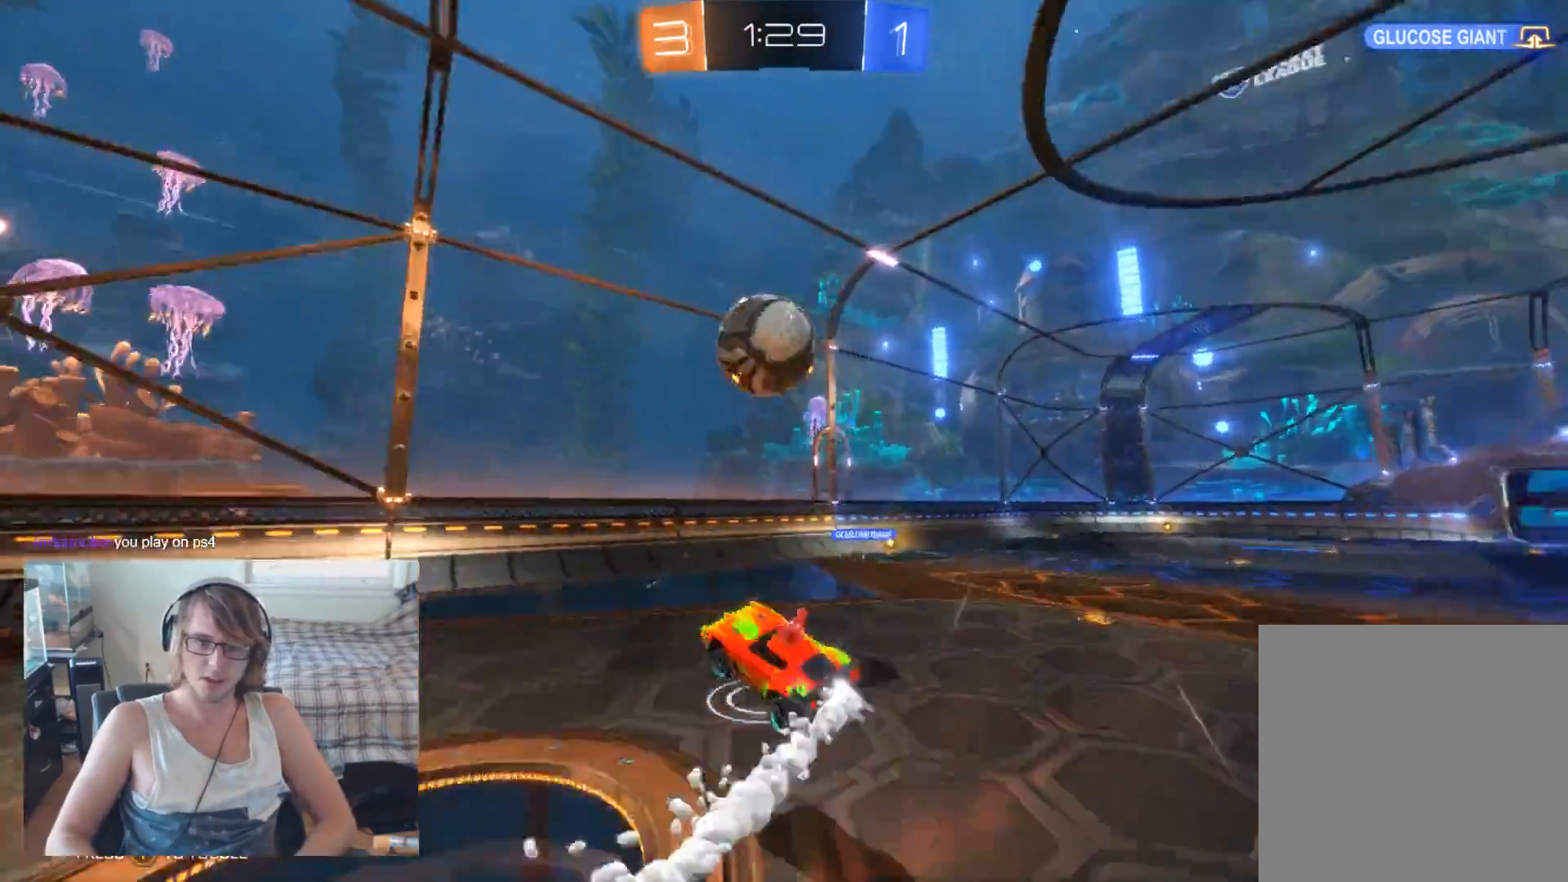
{"buttons": ["R2"], "left_stick": "up-right", "right_stick": "center", "events": [[67, "A", "down"], [67, "B", "up"], [100, "L3", "down"], [200, "L3", "up"], [200, "left_stick", "up"], [233, "R2", "up"], [267, "A", "up"], [333, "left_stick", "up-right"], [467, "R2", "down"]]}
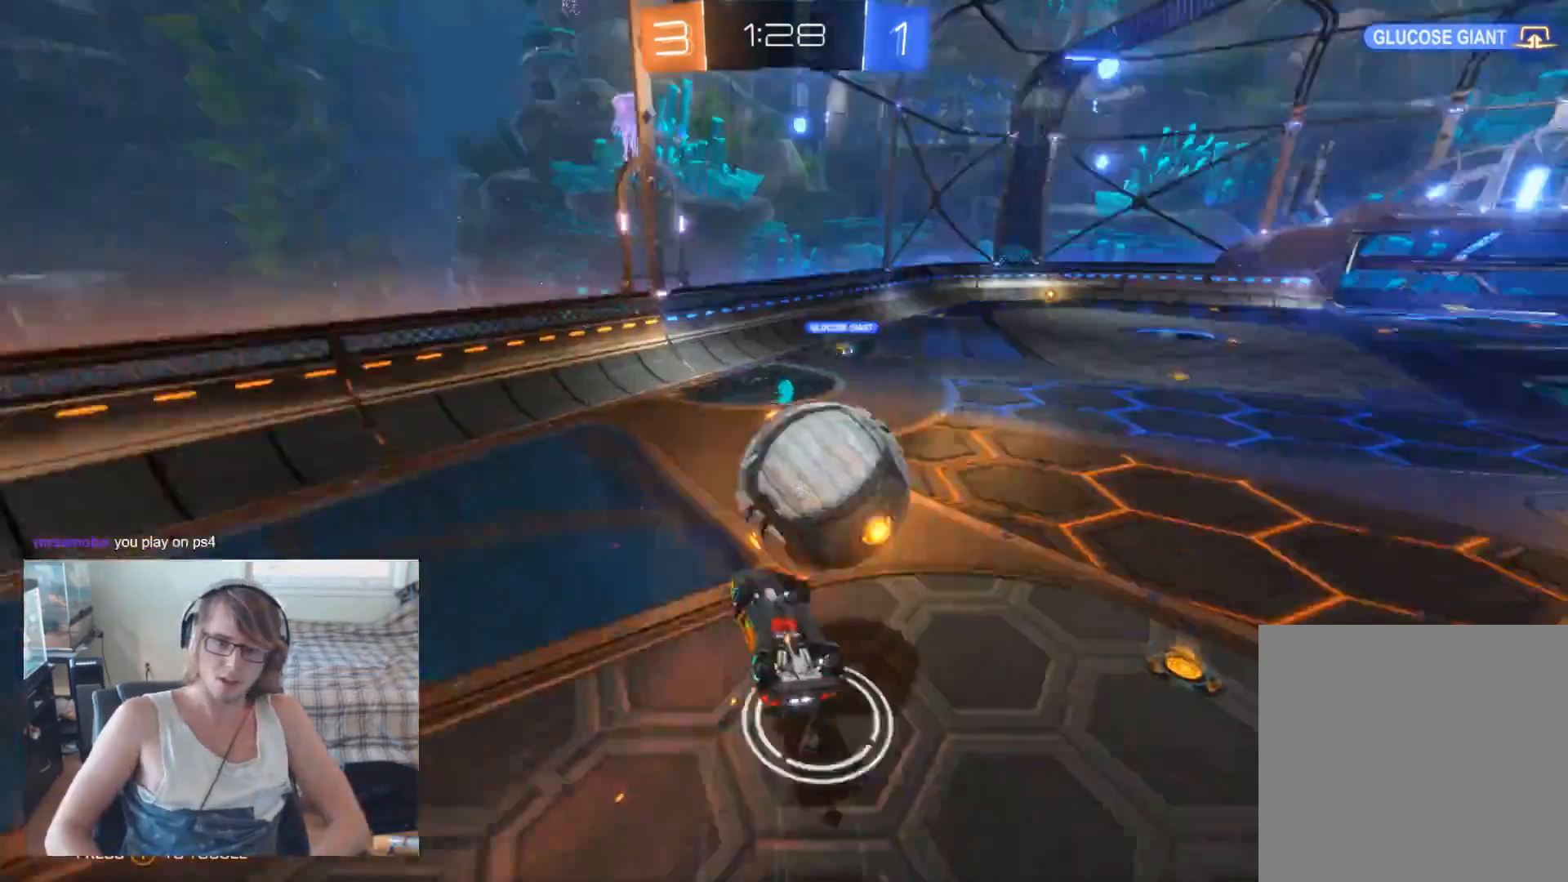
{"buttons": ["R2"], "left_stick": "up-right", "right_stick": "center", "events": [[133, "R2", "up"], [267, "left_stick", "center"], [300, "R2", "down"], [400, "left_stick", "up-right"]]}
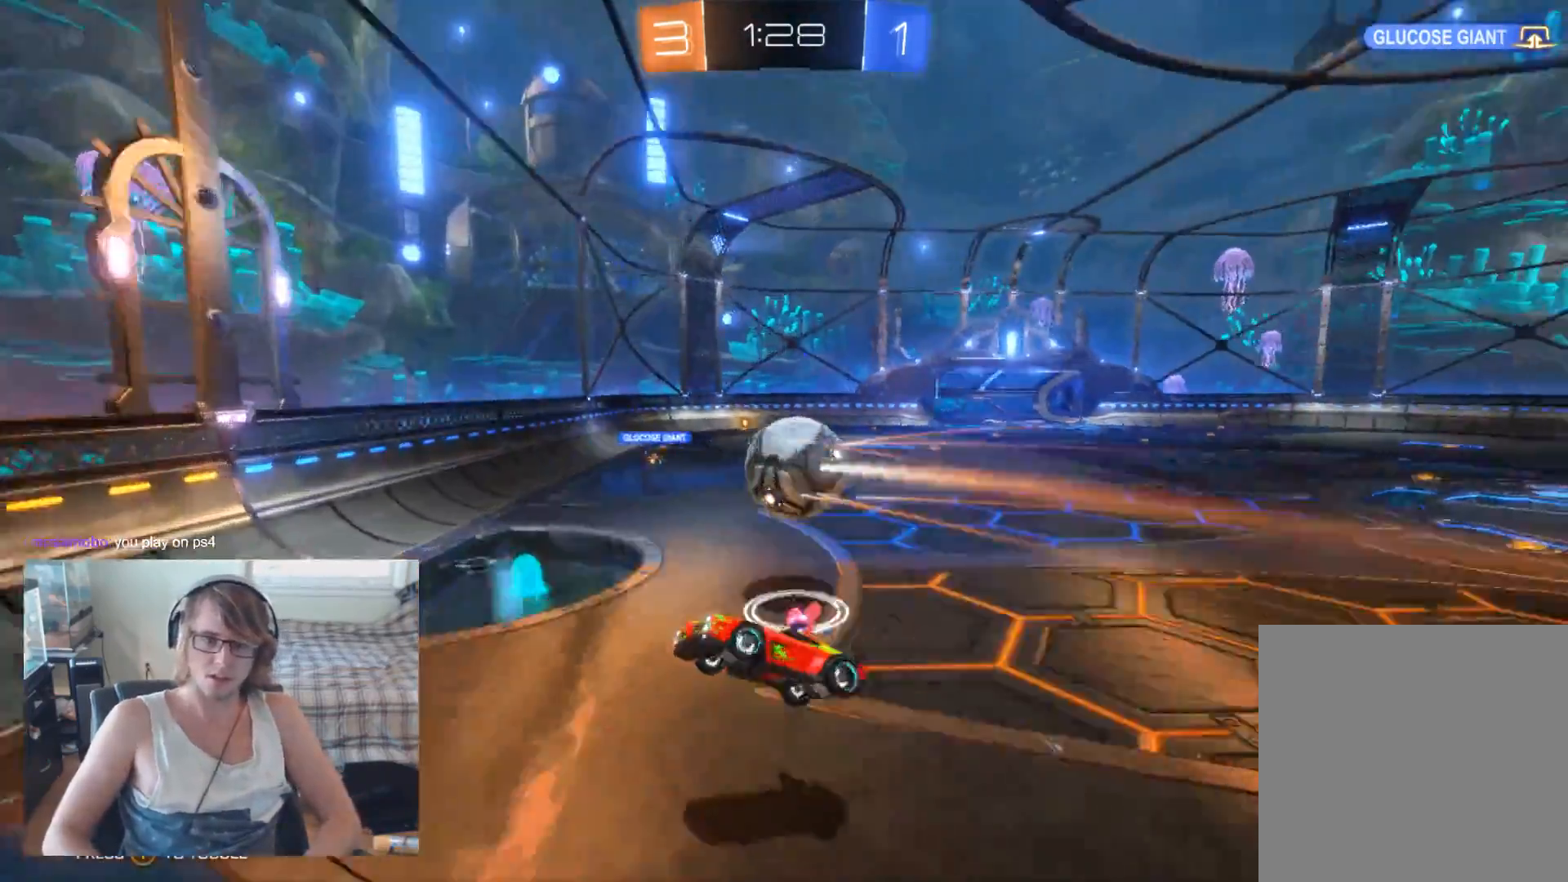
{"buttons": ["R2"], "left_stick": "down-right", "right_stick": "center", "events": [[133, "left_stick", "down-right"]]}
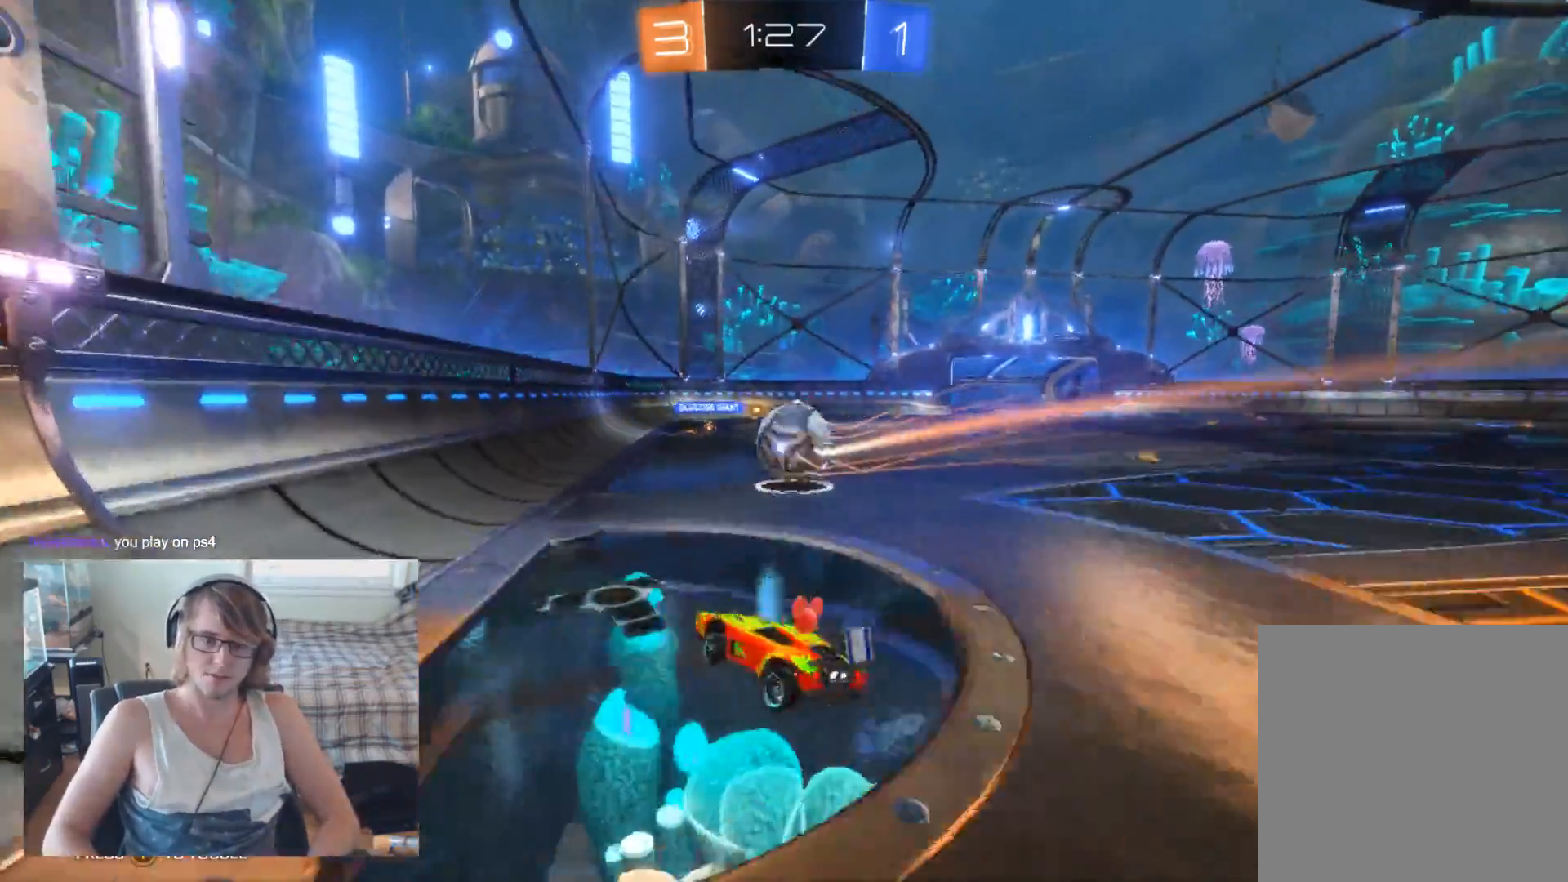
{"buttons": [], "left_stick": "left", "right_stick": "center", "events": [[233, "left_stick", "center"], [333, "R2", "up"], [367, "left_stick", "left"]]}
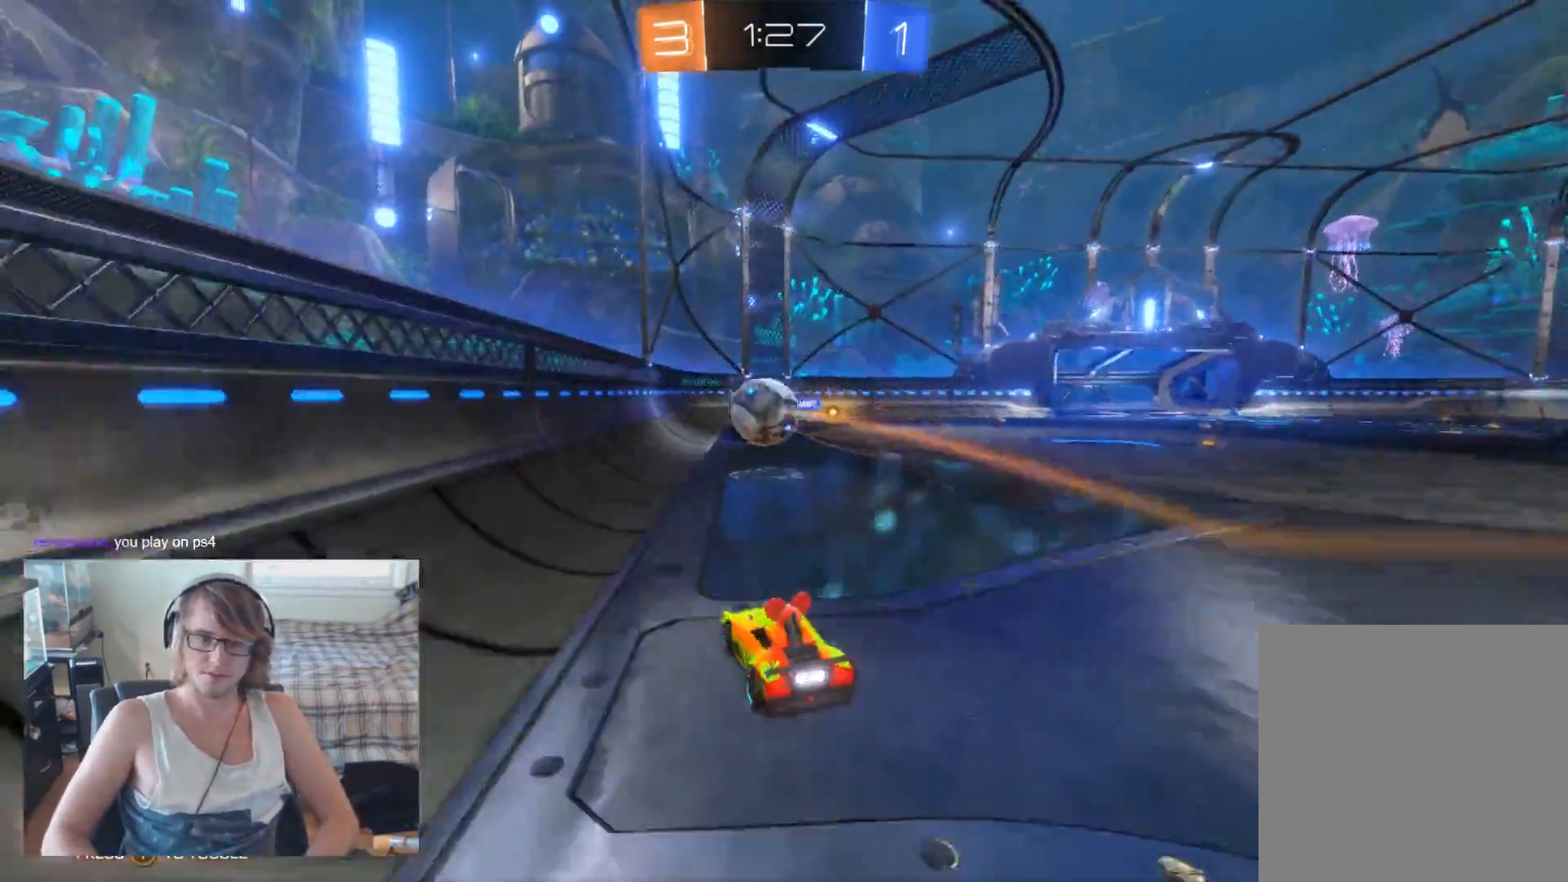
{"buttons": [], "left_stick": "center", "right_stick": "center", "events": [[33, "left_stick", "center"], [167, "R2", "down"], [267, "left_stick", "right"], [433, "R2", "up"], [500, "left_stick", "center"]]}
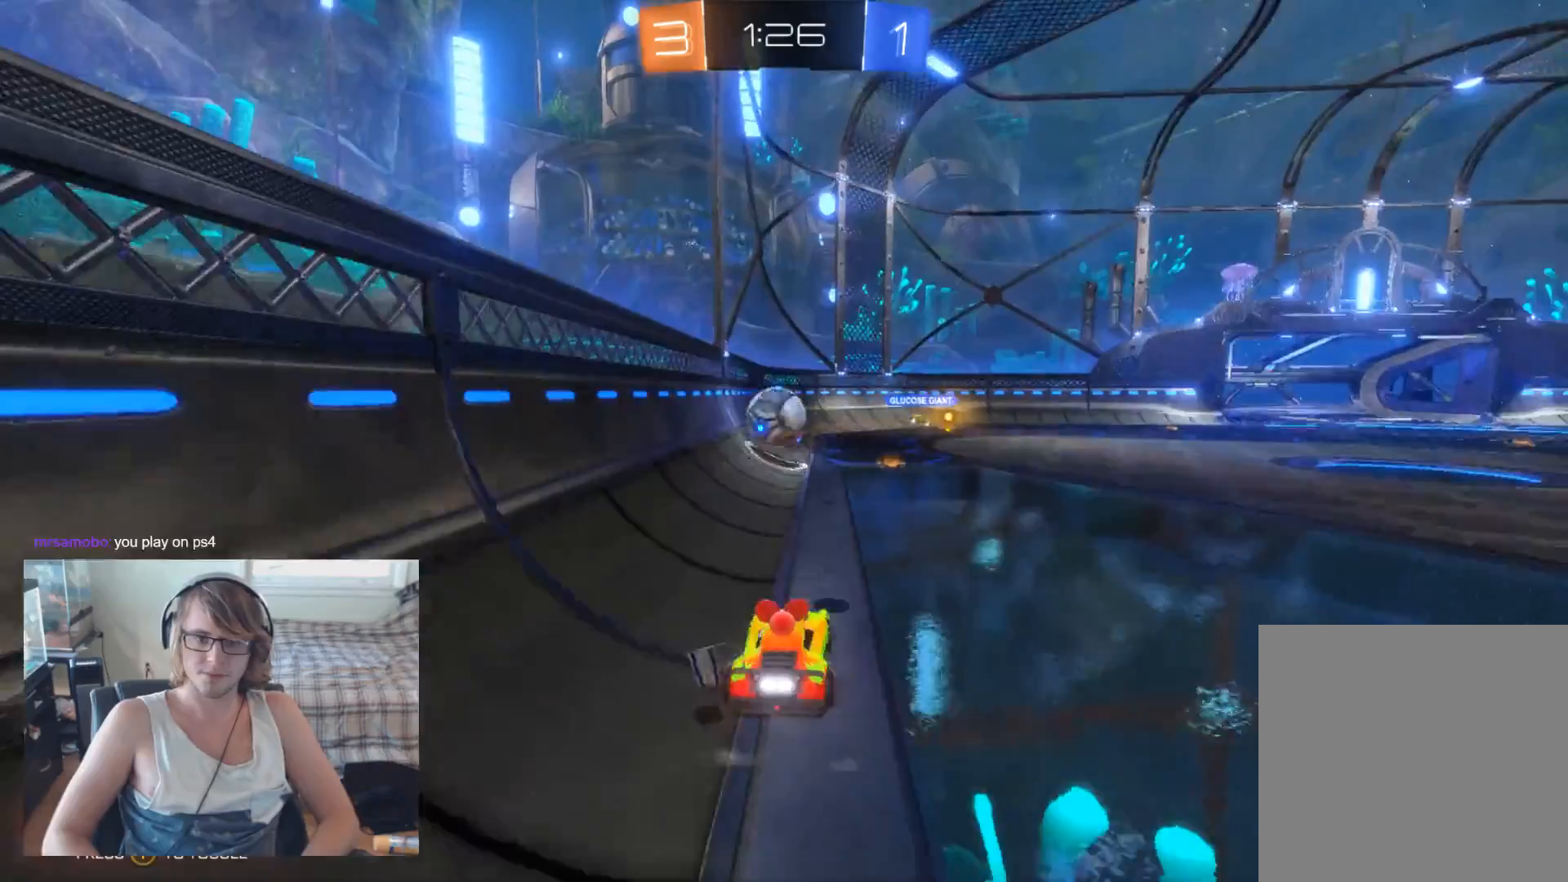
{"buttons": ["R2"], "left_stick": "left", "right_stick": "center", "events": [[100, "R2", "down"], [133, "left_stick", "right"], [267, "left_stick", "center"], [433, "left_stick", "left"]]}
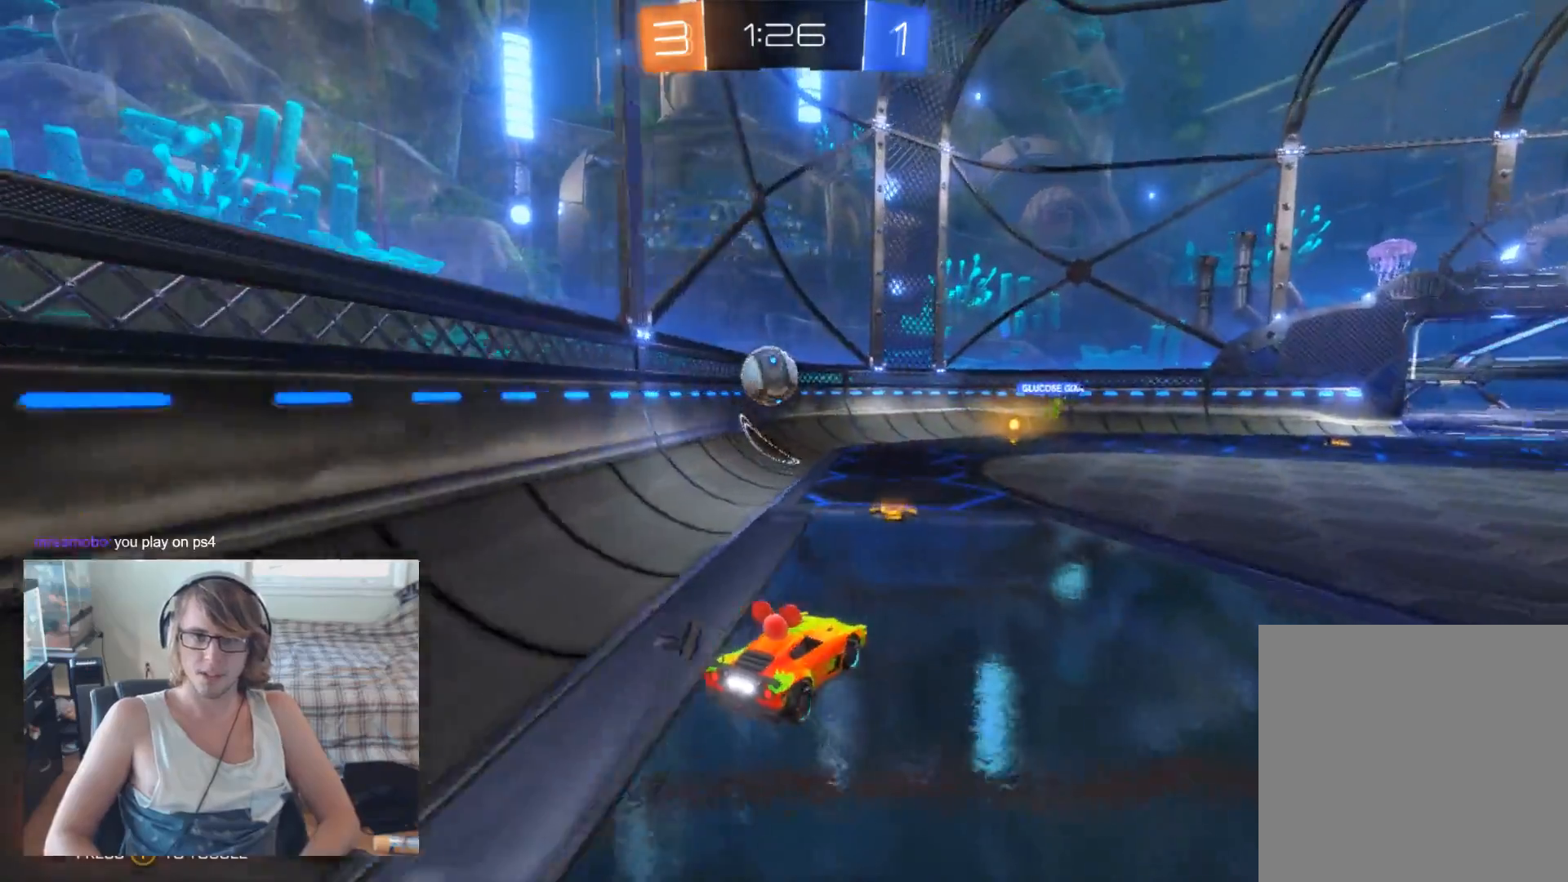
{"buttons": ["L2"], "left_stick": "center", "right_stick": "center", "events": [[67, "R2", "up"], [67, "left_stick", "center"], [200, "L2", "down"]]}
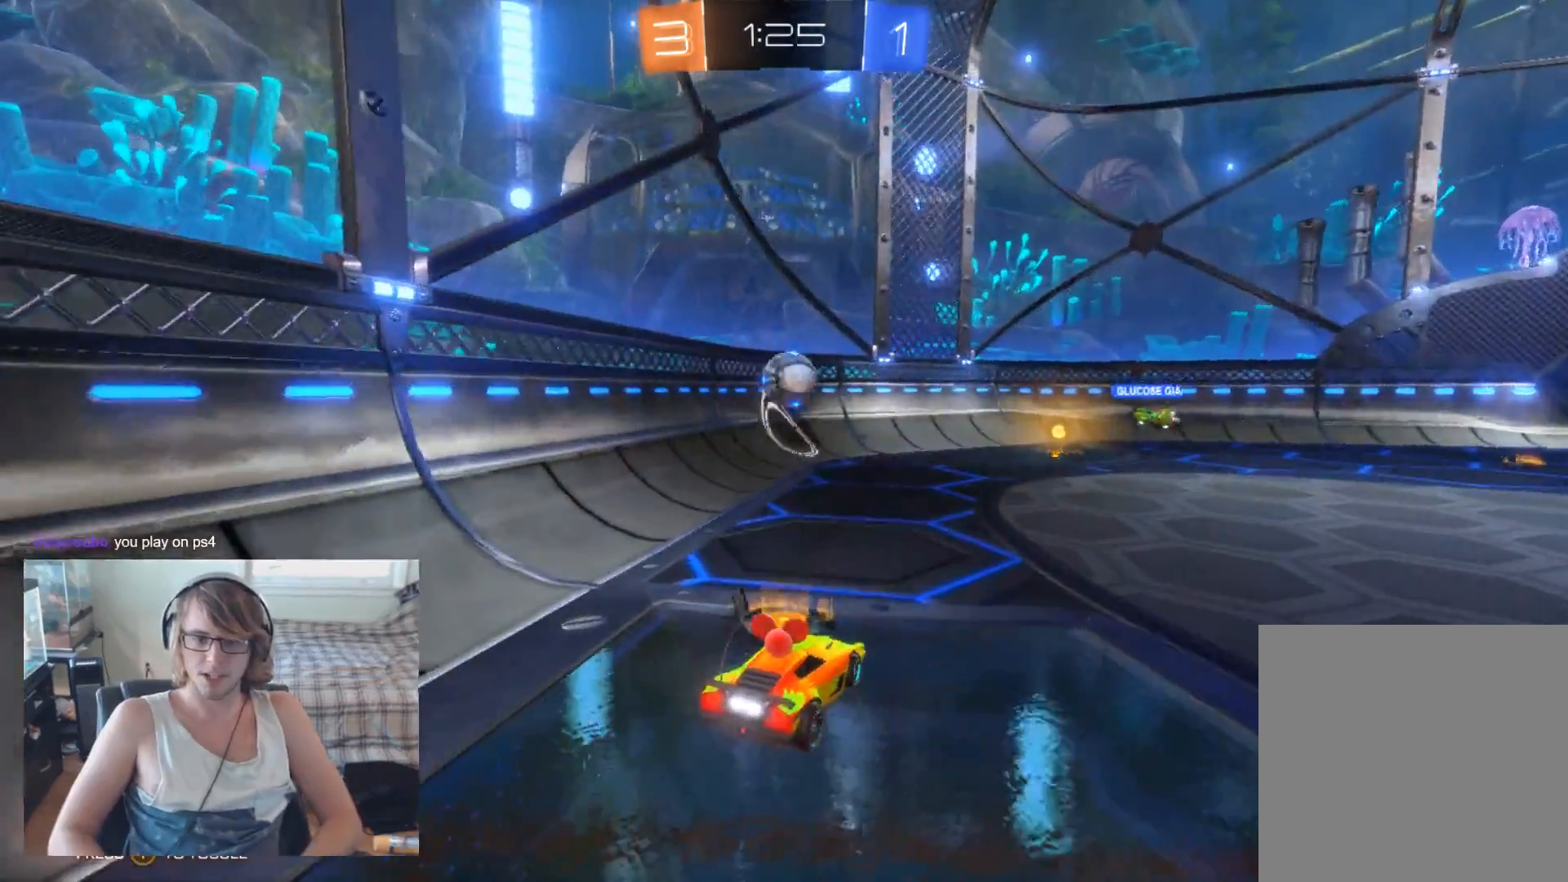
{"buttons": ["L2"], "left_stick": "center", "right_stick": "center", "events": []}
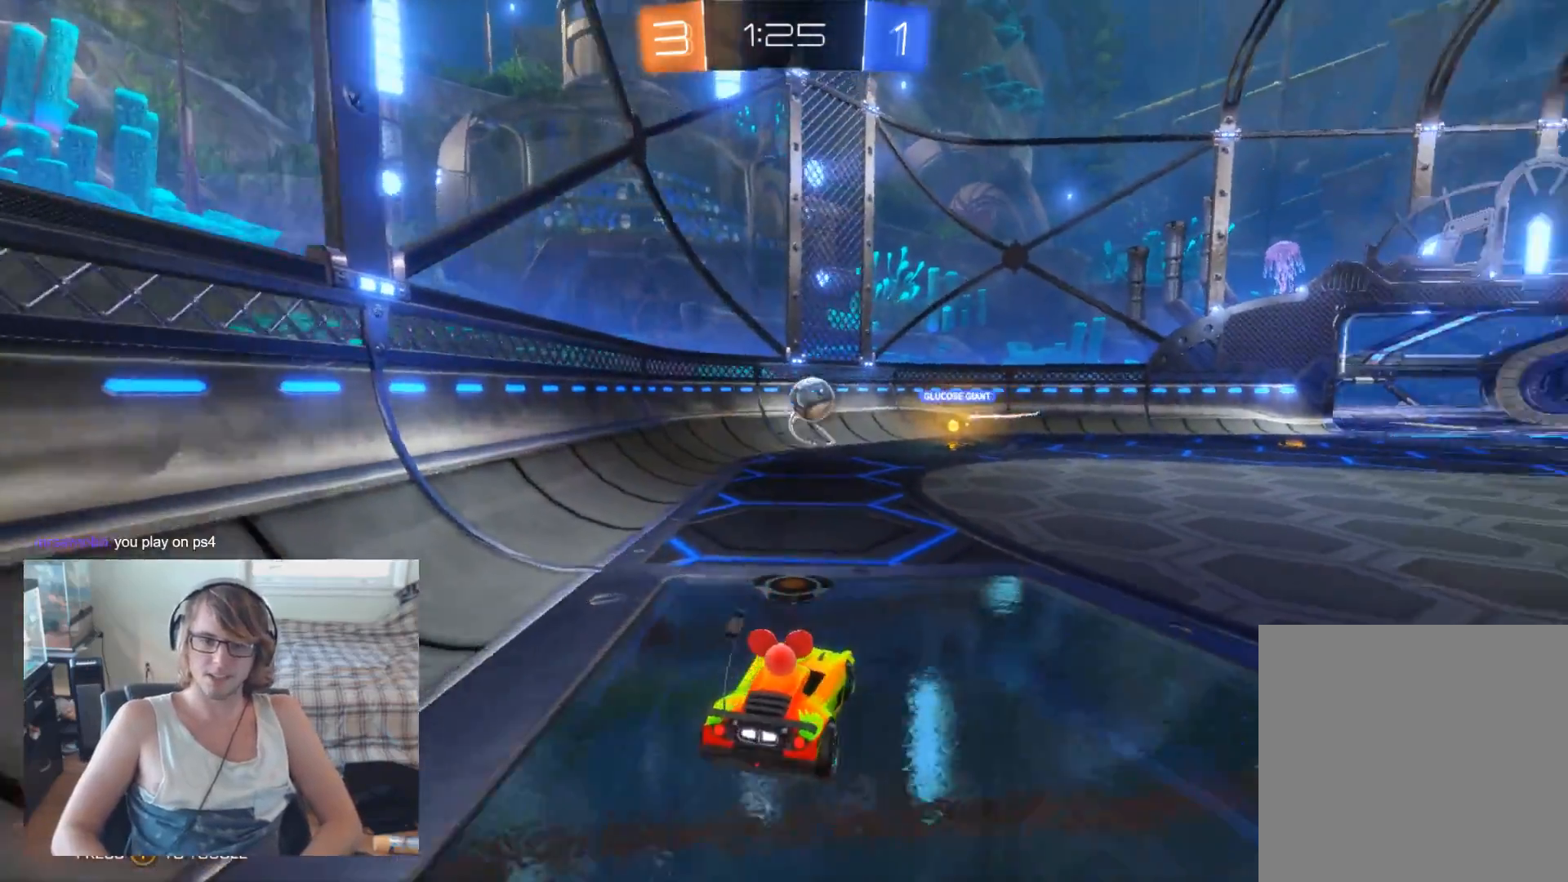
{"buttons": ["L2"], "left_stick": "center", "right_stick": "center", "events": []}
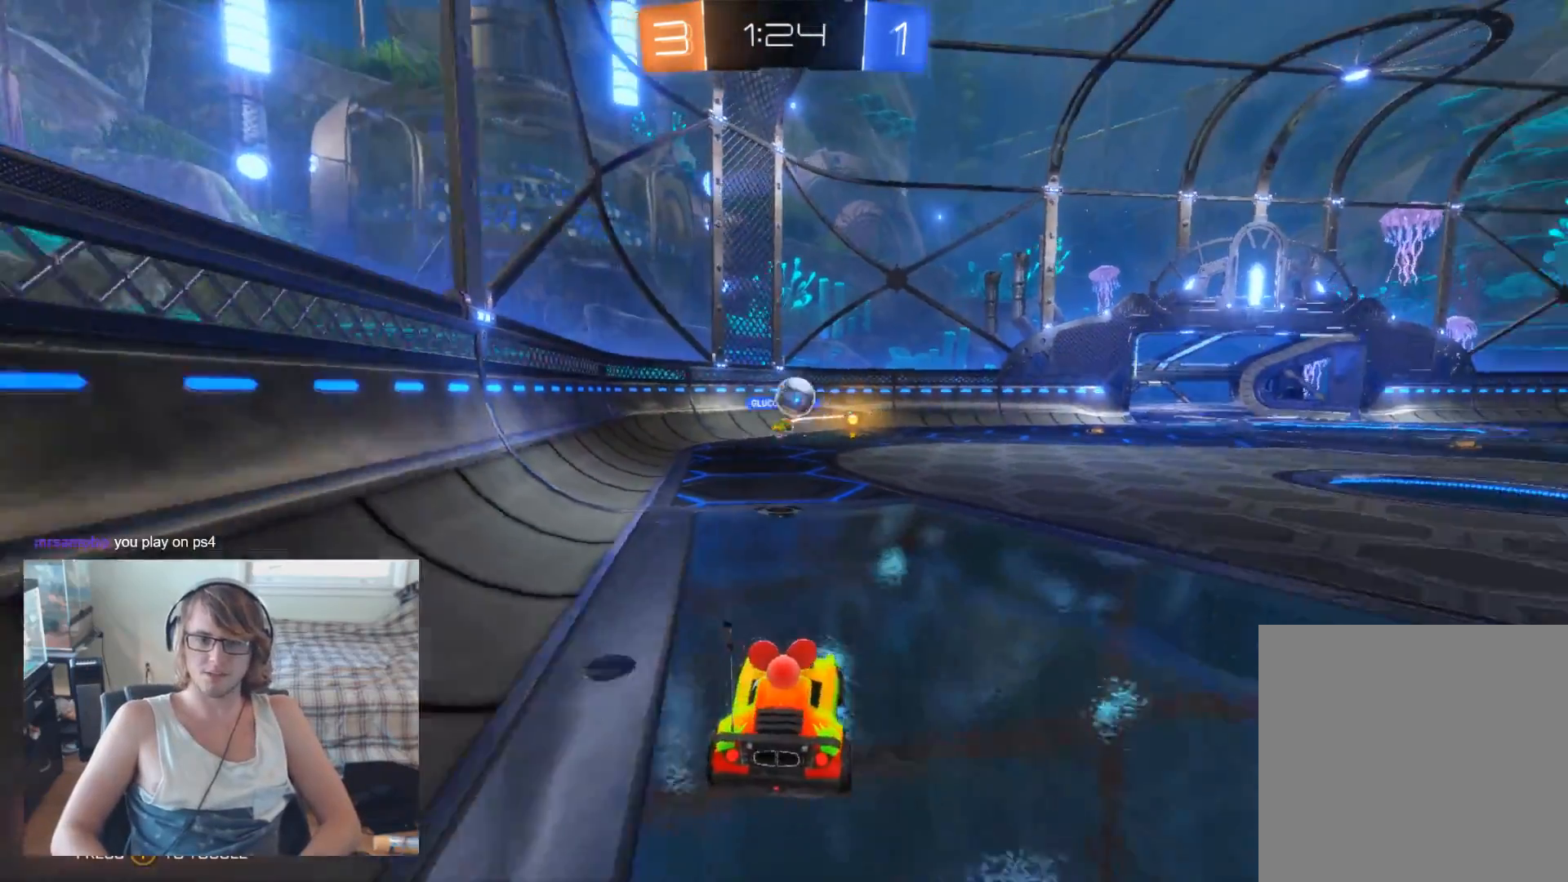
{"buttons": ["L2"], "left_stick": "right", "right_stick": "center", "events": [[167, "L2", "up"], [233, "left_stick", "right"], [333, "L2", "down"]]}
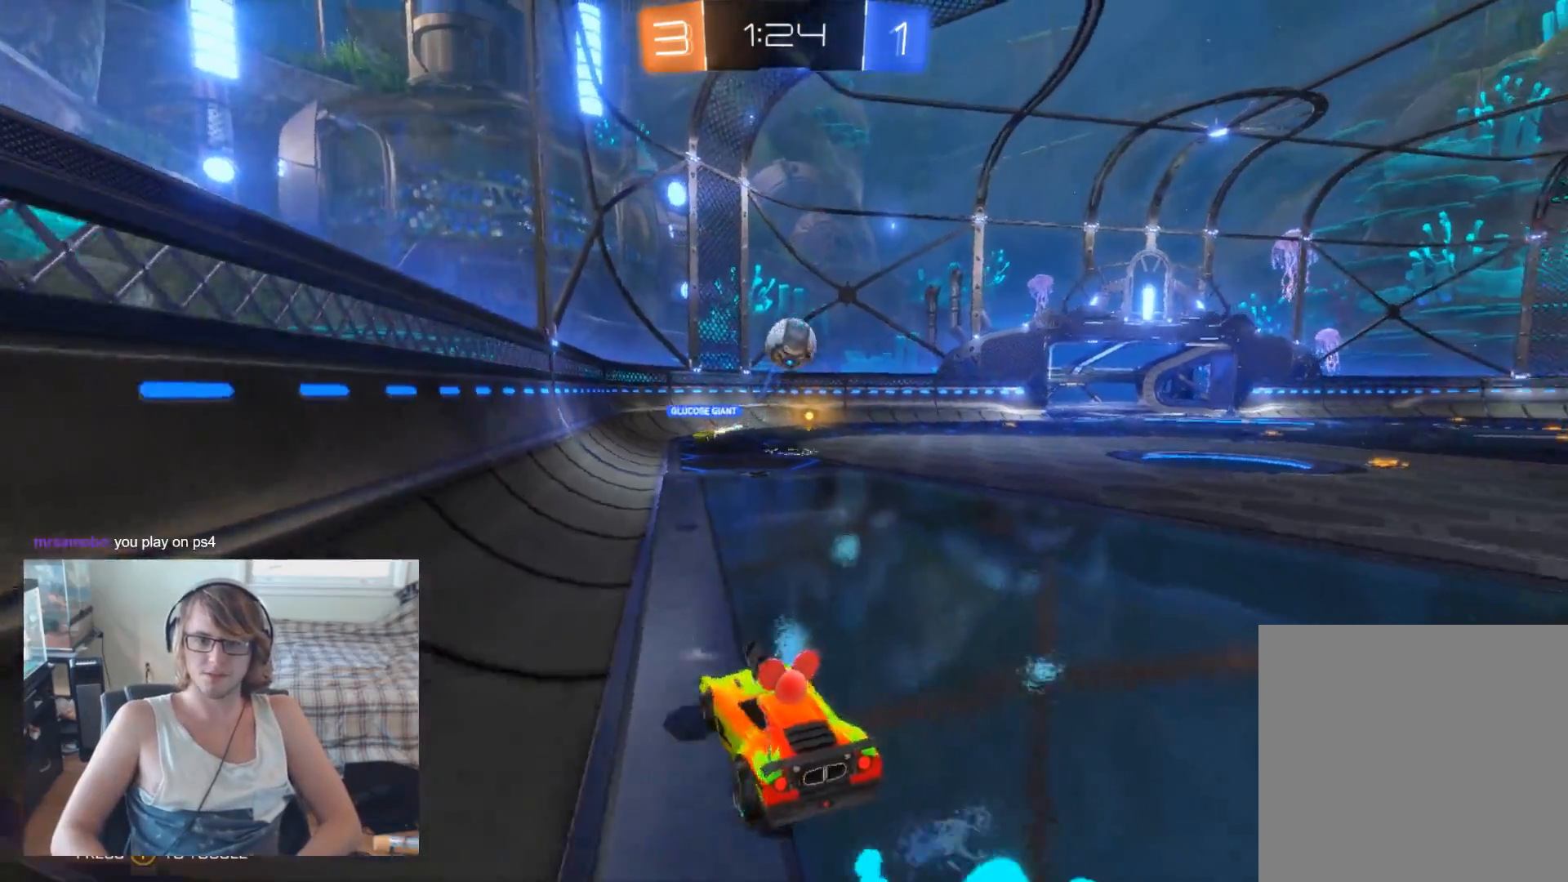
{"buttons": [], "left_stick": "center", "right_stick": "center", "events": [[167, "left_stick", "center"], [300, "left_stick", "left"], [433, "left_stick", "center"], [500, "L2", "up"]]}
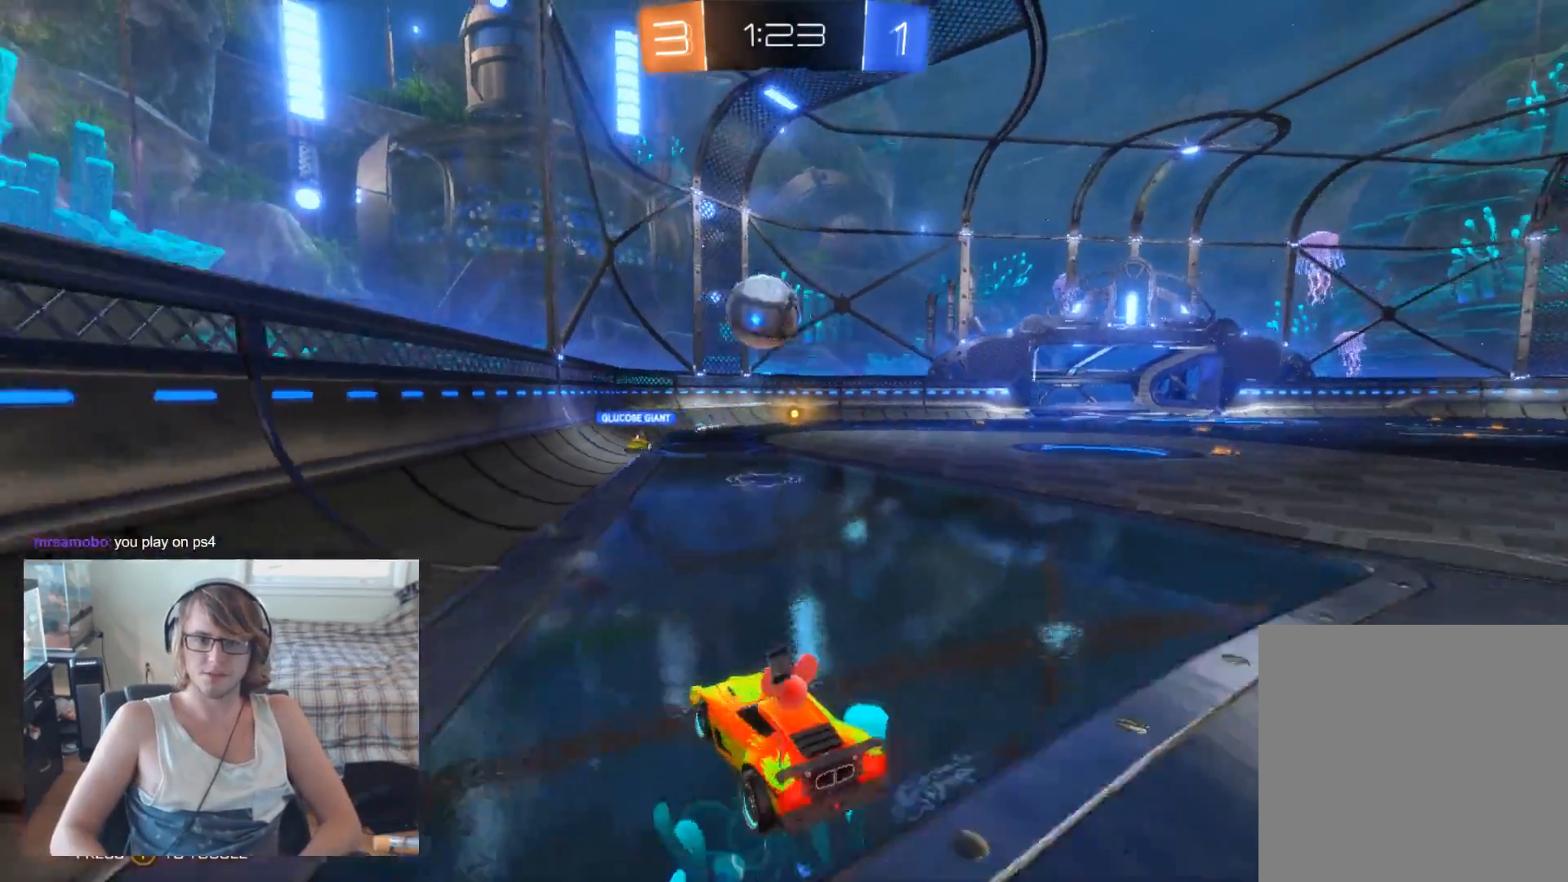
{"buttons": [], "left_stick": "center", "right_stick": "center", "events": [[67, "L2", "down"], [67, "left_stick", "left"], [233, "left_stick", "center"], [333, "L2", "up"]]}
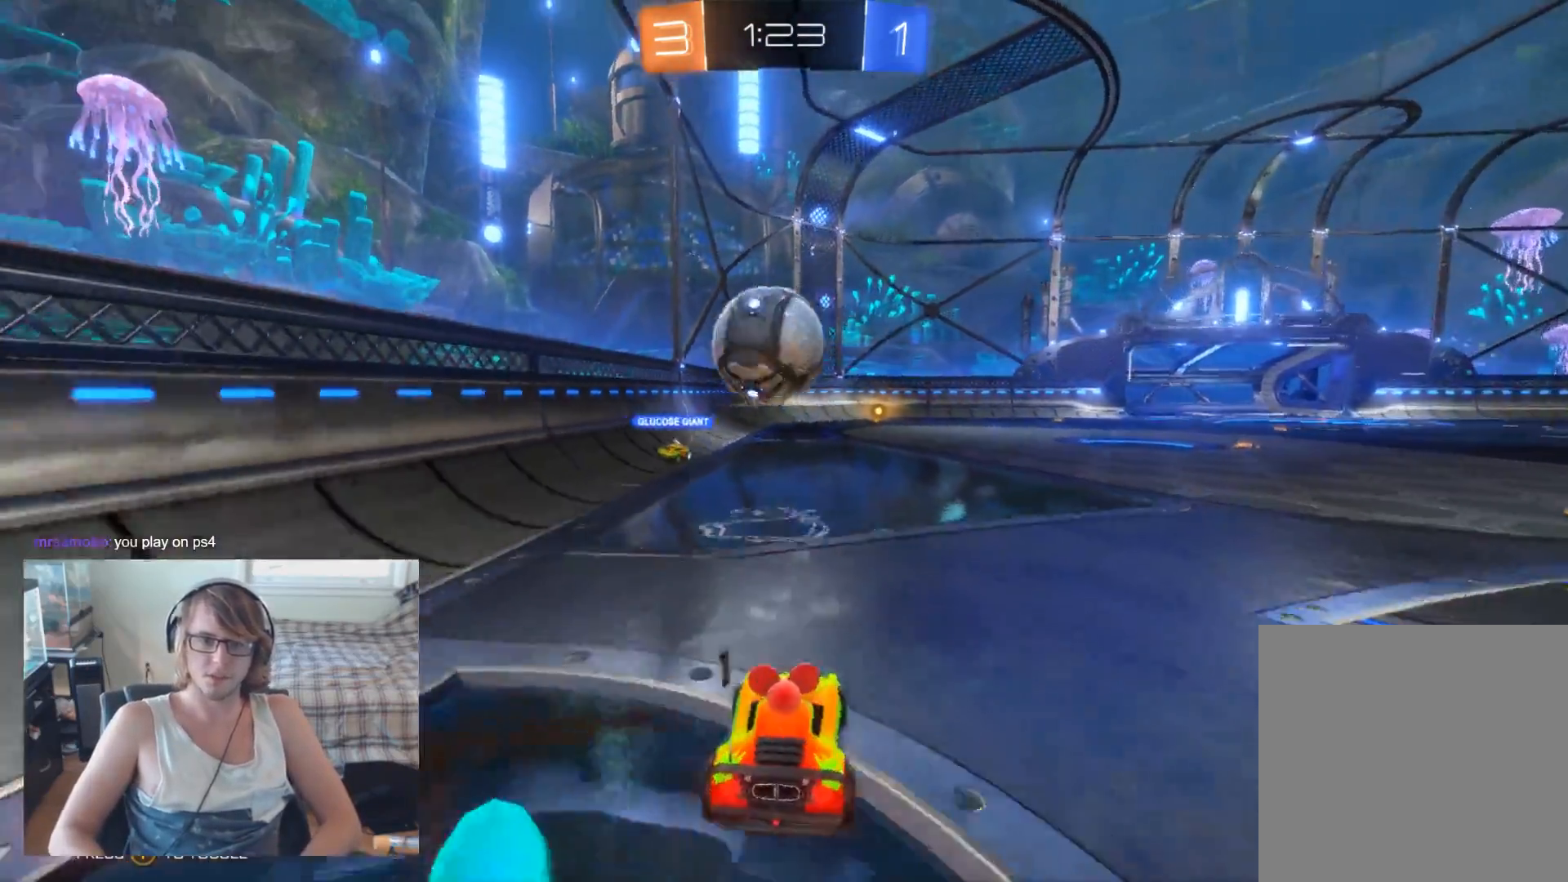
{"buttons": ["R2"], "left_stick": "up-left", "right_stick": "center", "events": [[67, "left_stick", "up-left"], [100, "R2", "down"], [167, "A", "down"], [233, "A", "up"], [300, "A", "down"], [467, "A", "up"]]}
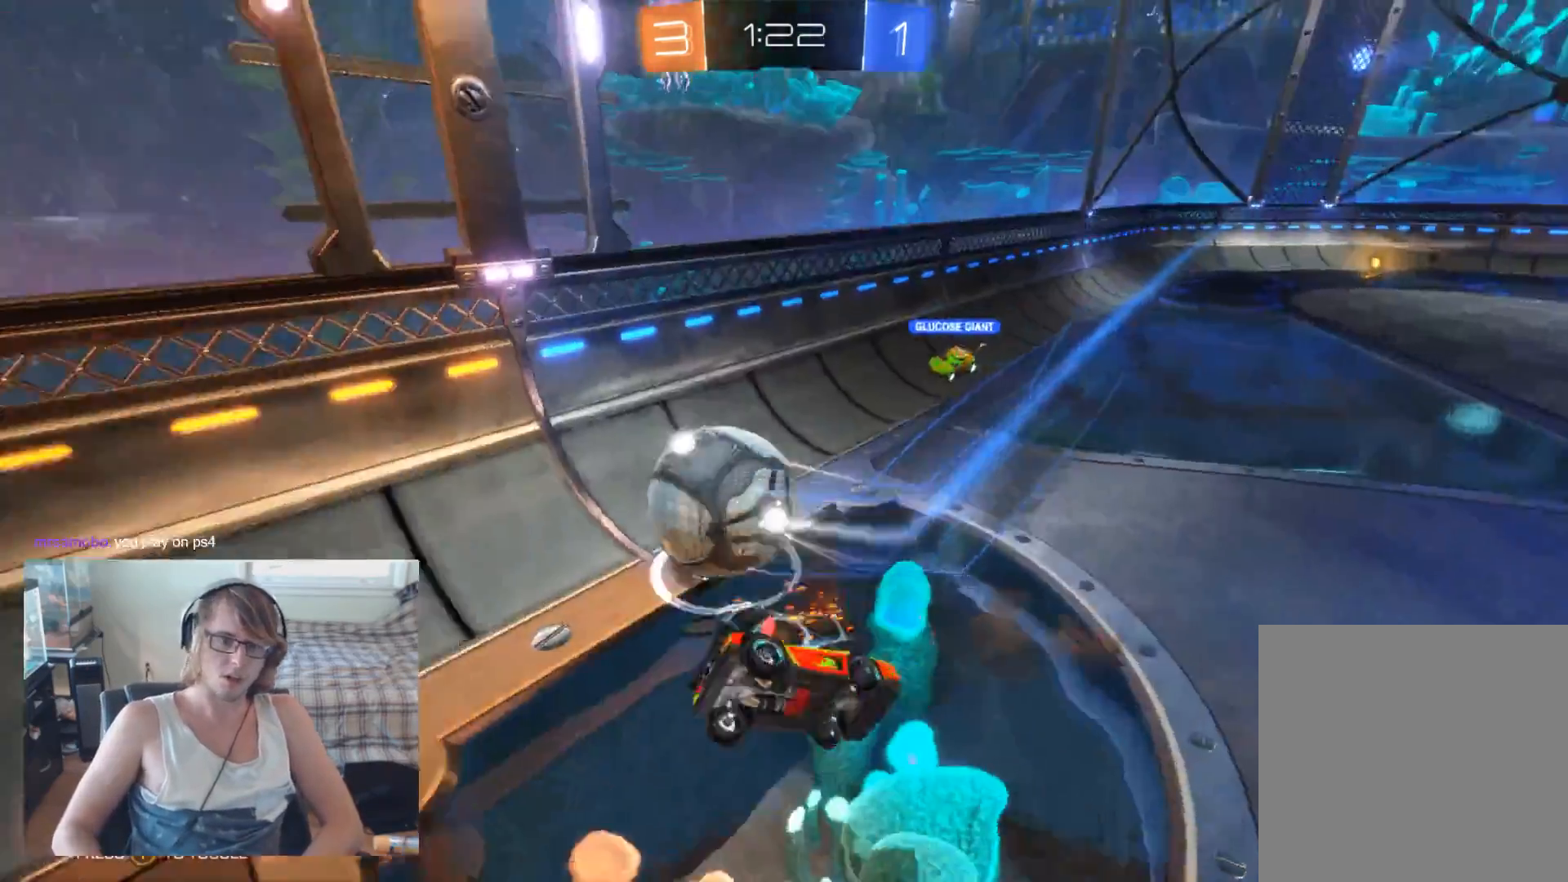
{"buttons": ["R2"], "left_stick": "left", "right_stick": "center", "events": [[133, "R2", "up"], [233, "left_stick", "center"], [367, "R2", "down"], [400, "left_stick", "left"]]}
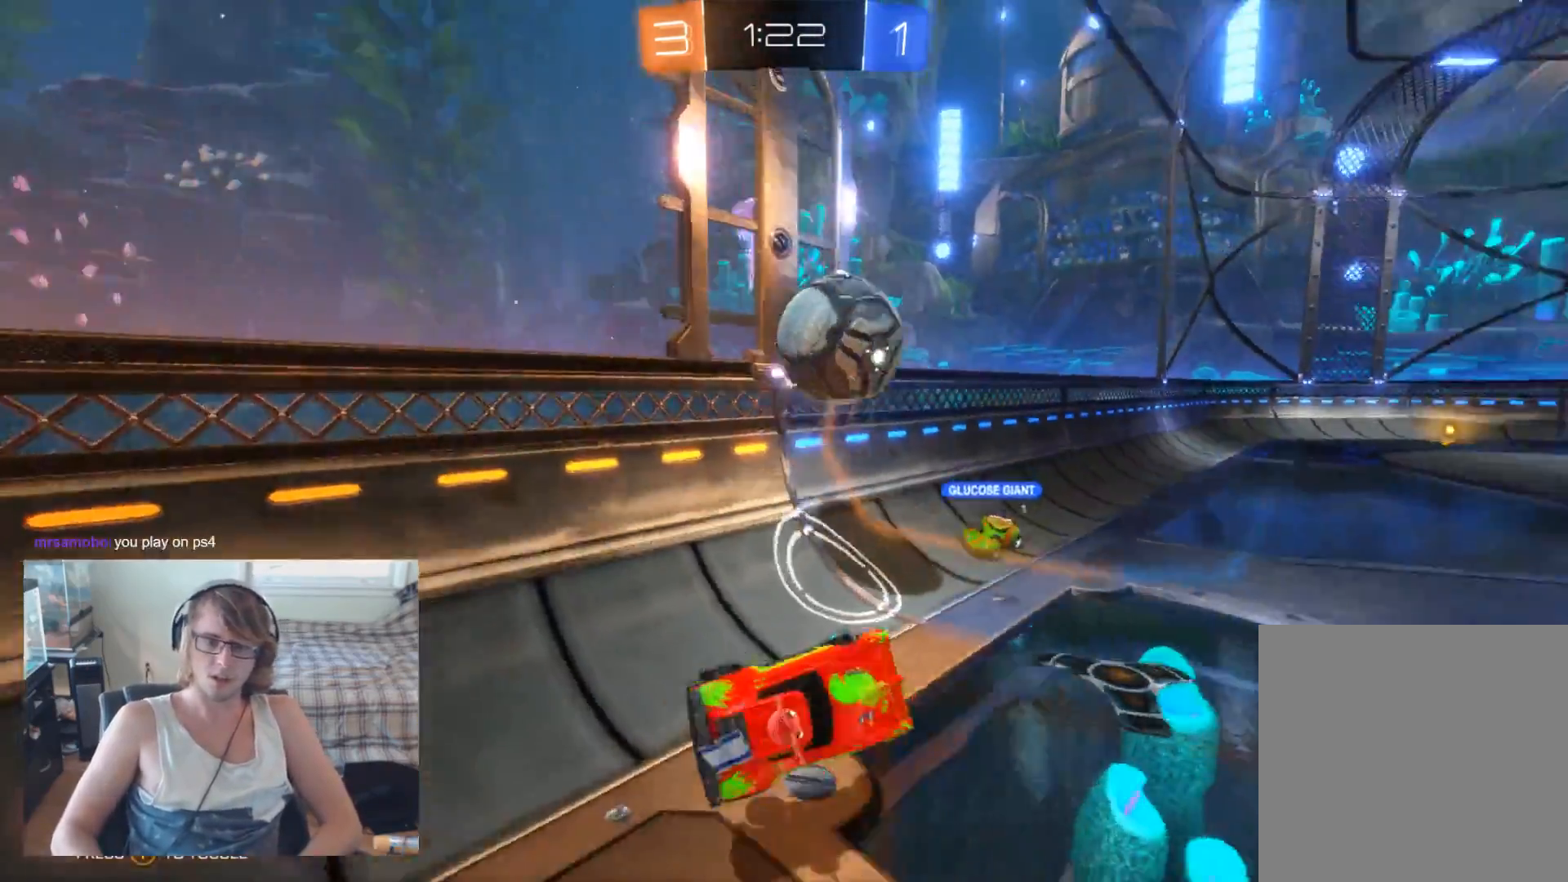
{"buttons": ["R2"], "left_stick": "center", "right_stick": "center", "events": [[400, "left_stick", "center"]]}
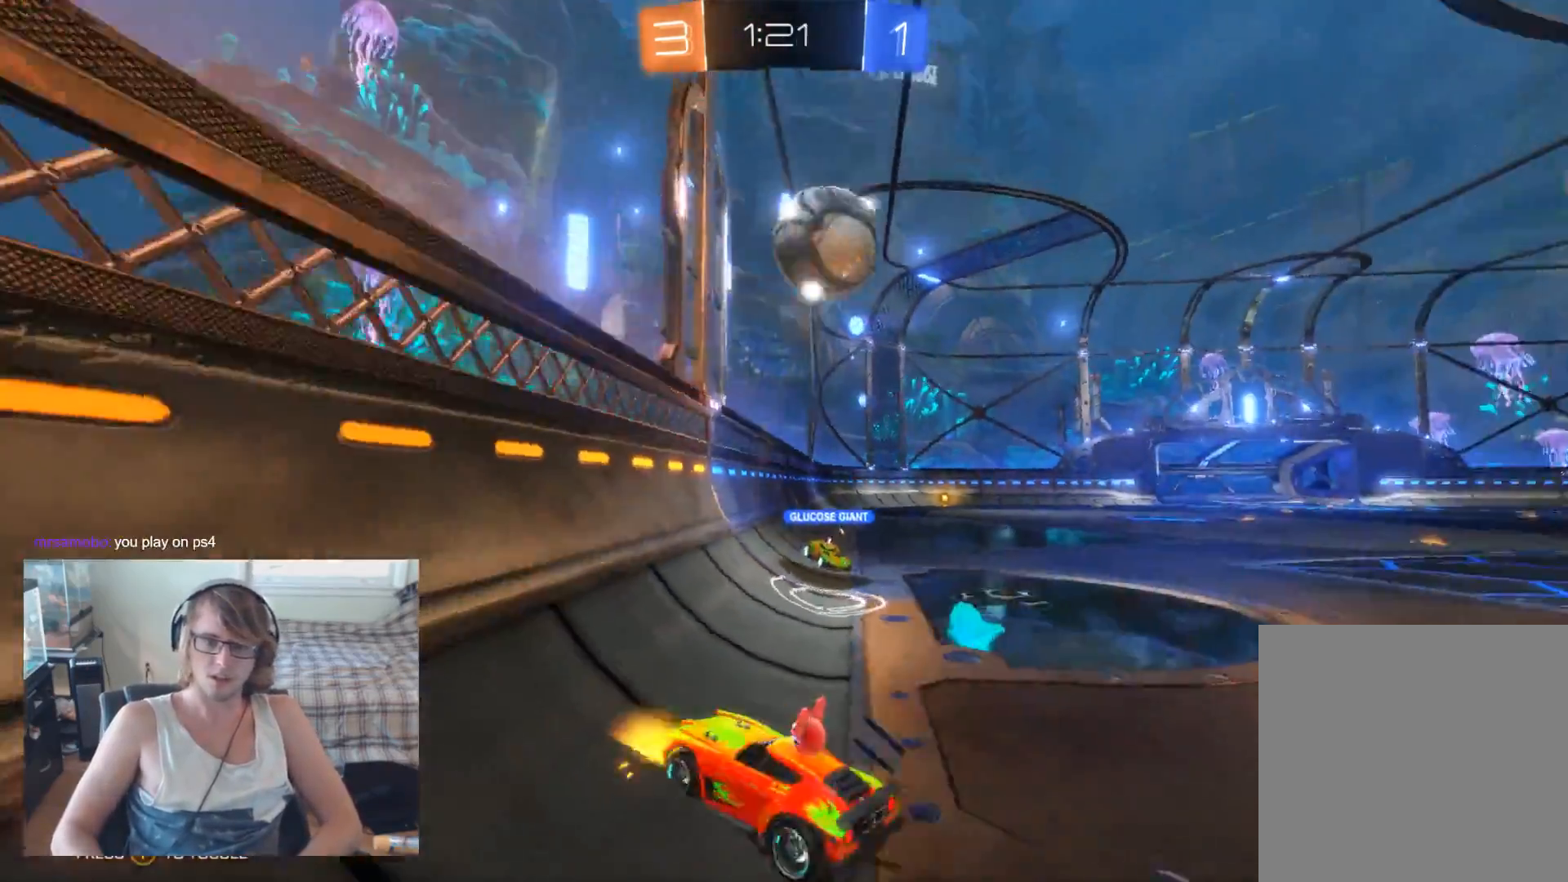
{"buttons": ["X"], "left_stick": "right", "right_stick": "center", "events": [[67, "B", "down"], [233, "left_stick", "right"], [267, "B", "up"], [467, "R2", "up"], [467, "X", "down"]]}
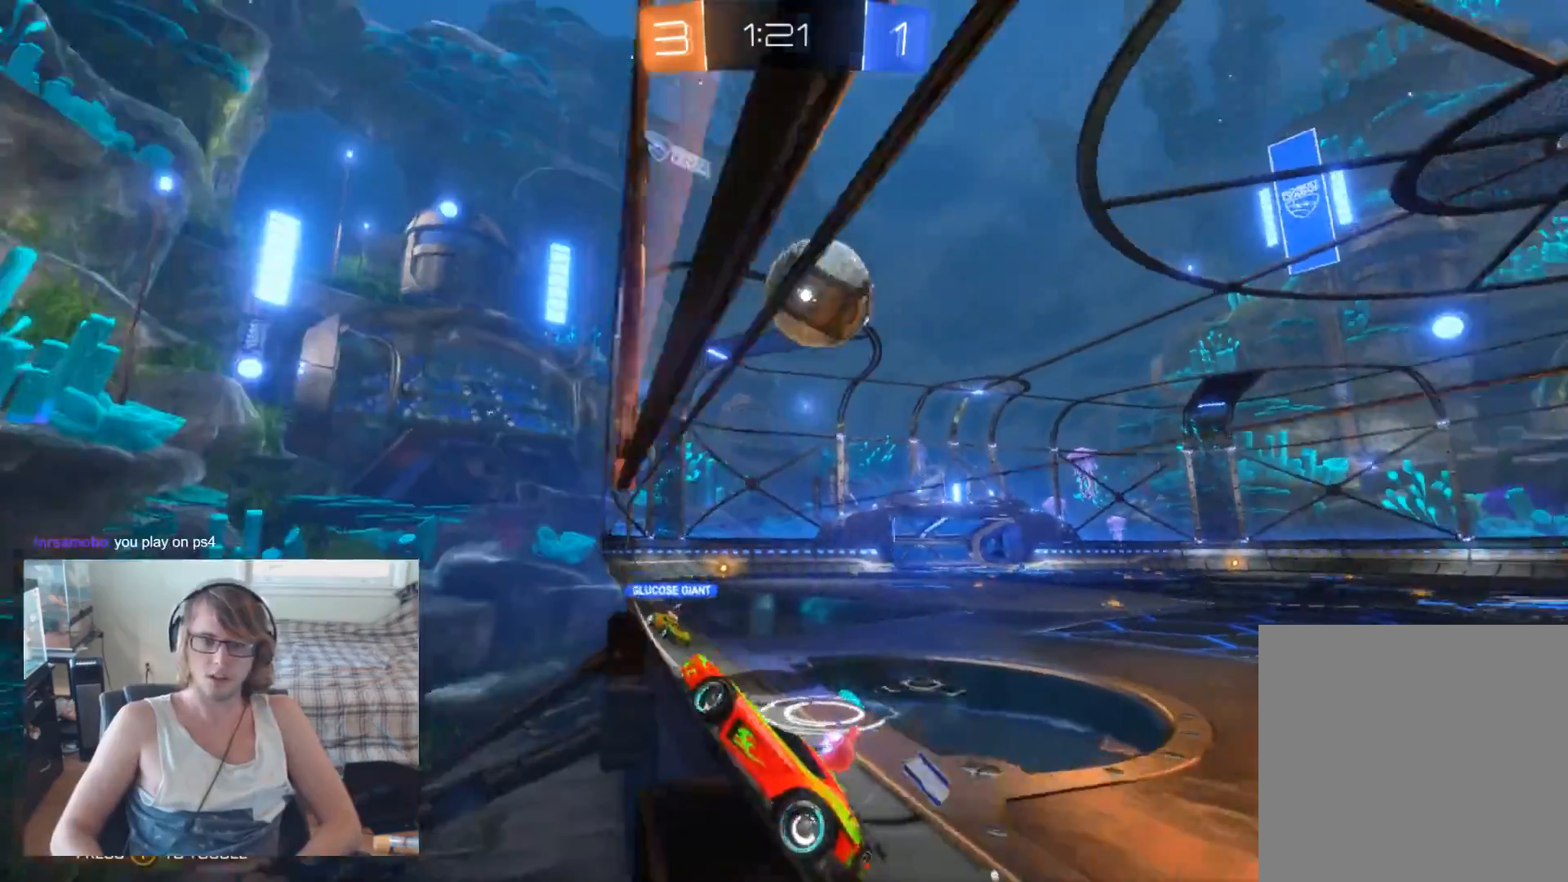
{"buttons": ["L2"], "left_stick": "up-left", "right_stick": "center", "events": [[33, "L2", "down"], [33, "X", "up"], [67, "left_stick", "up-left"]]}
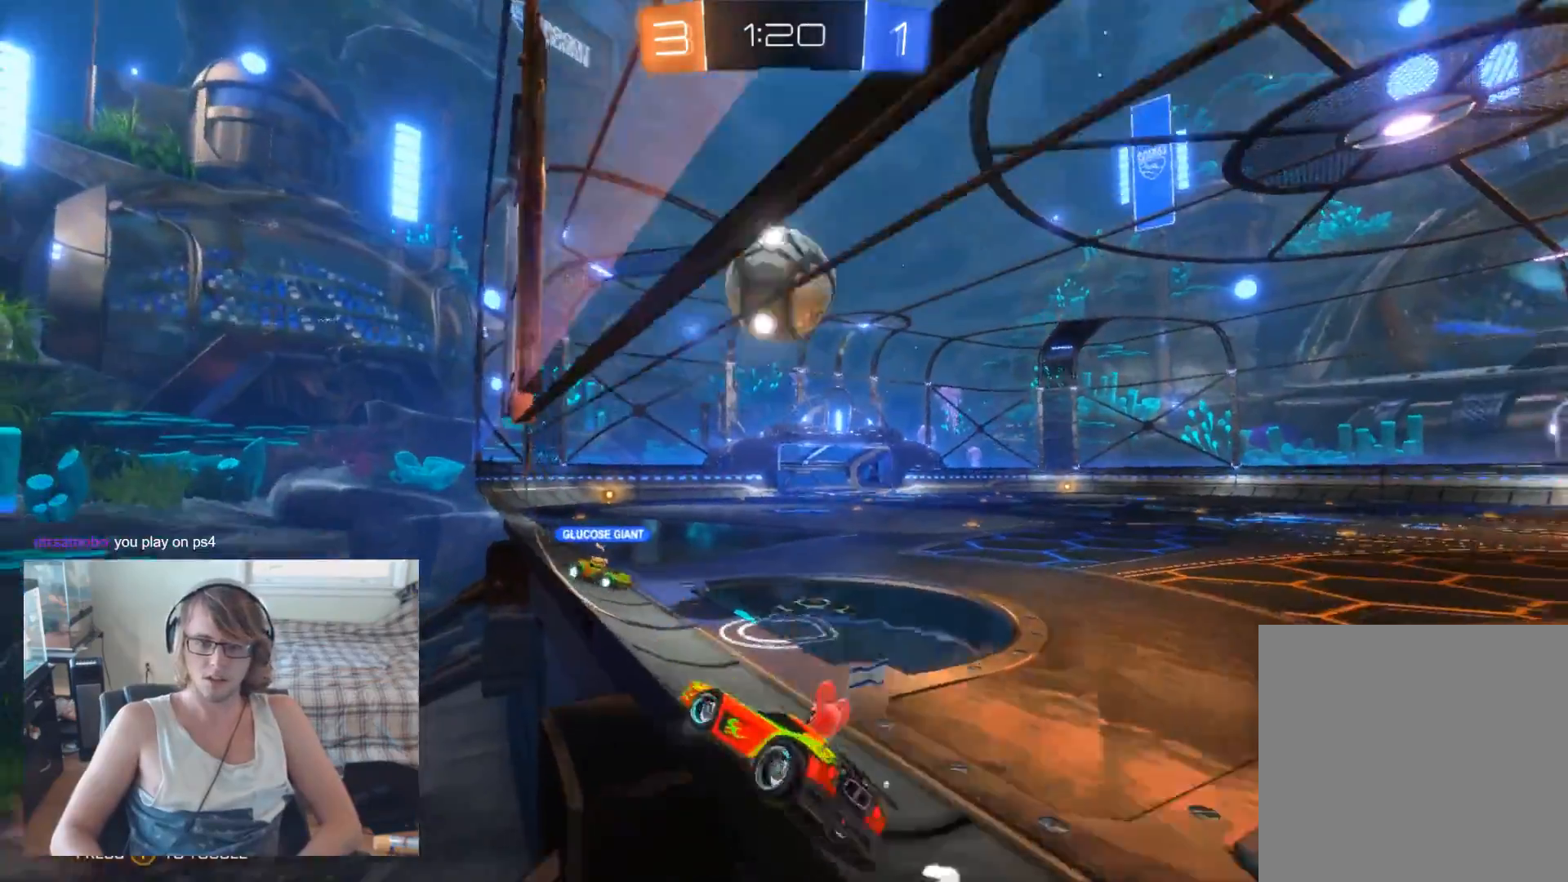
{"buttons": ["B", "R2"], "left_stick": "right", "right_stick": "center", "events": [[167, "R2", "down"], [233, "B", "down"], [233, "L2", "up"], [233, "left_stick", "right"]]}
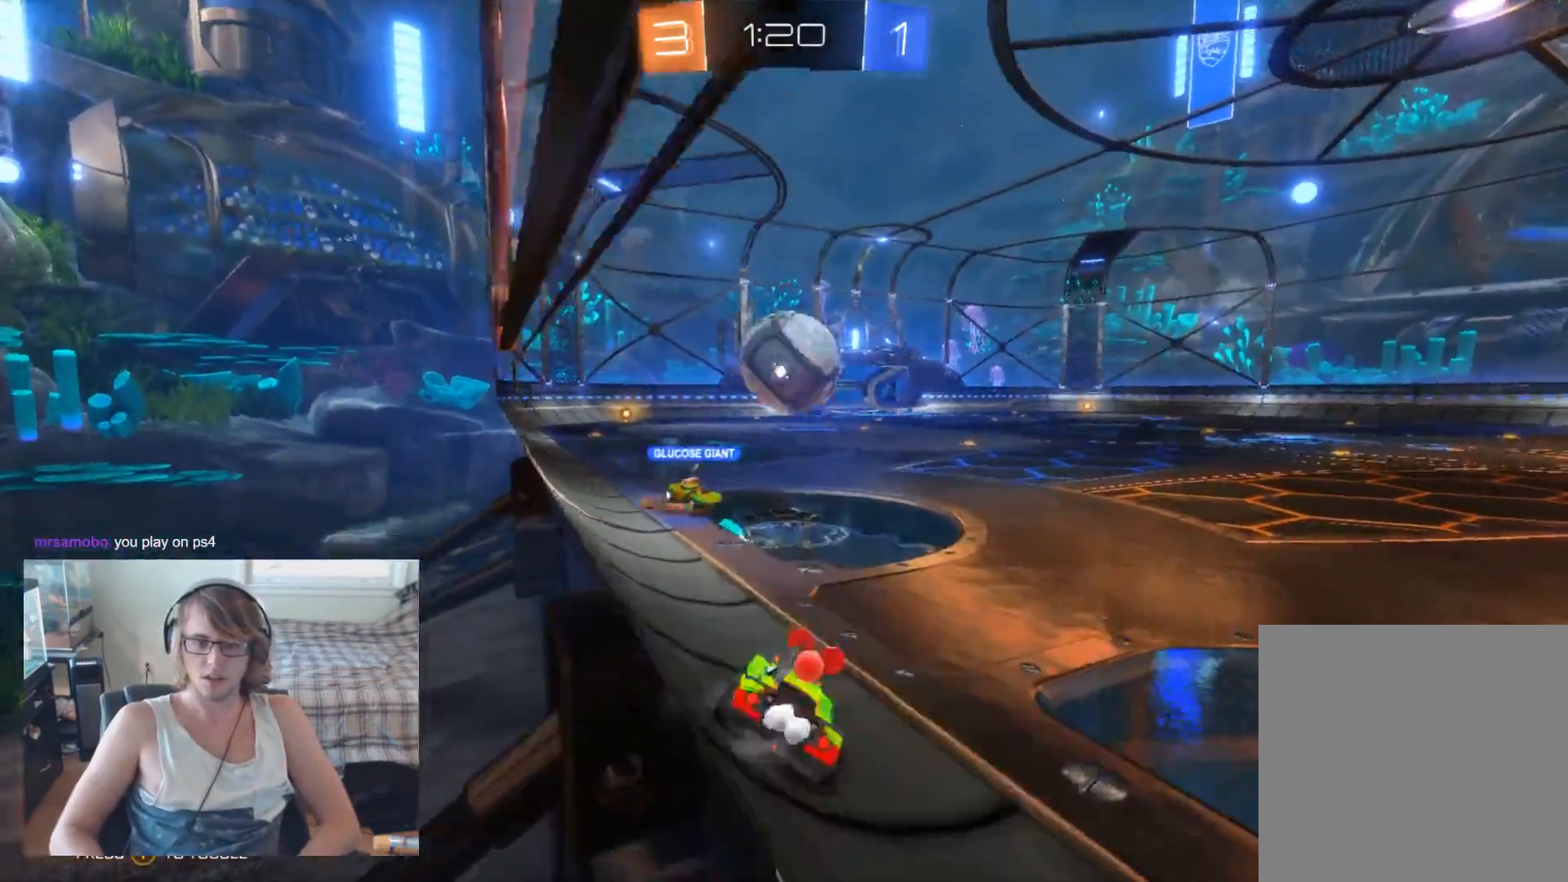
{"buttons": ["B", "R2"], "left_stick": "right", "right_stick": "center", "events": [[33, "B", "up"], [200, "B", "down"], [367, "B", "up"], [467, "B", "down"]]}
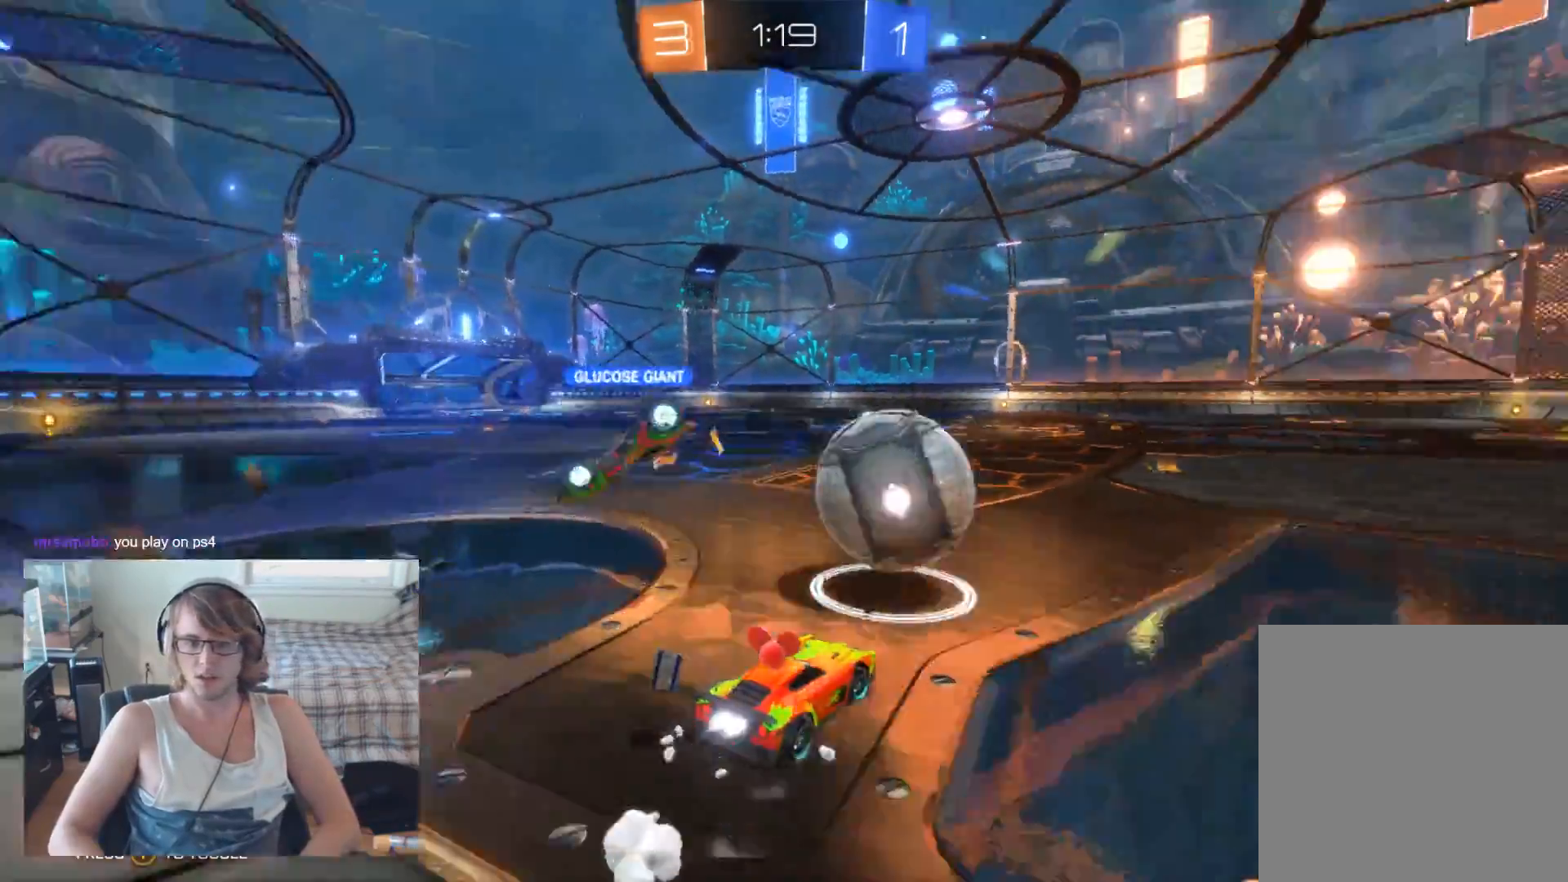
{"buttons": ["B", "R2"], "left_stick": "center", "right_stick": "center", "events": [[400, "left_stick", "center"]]}